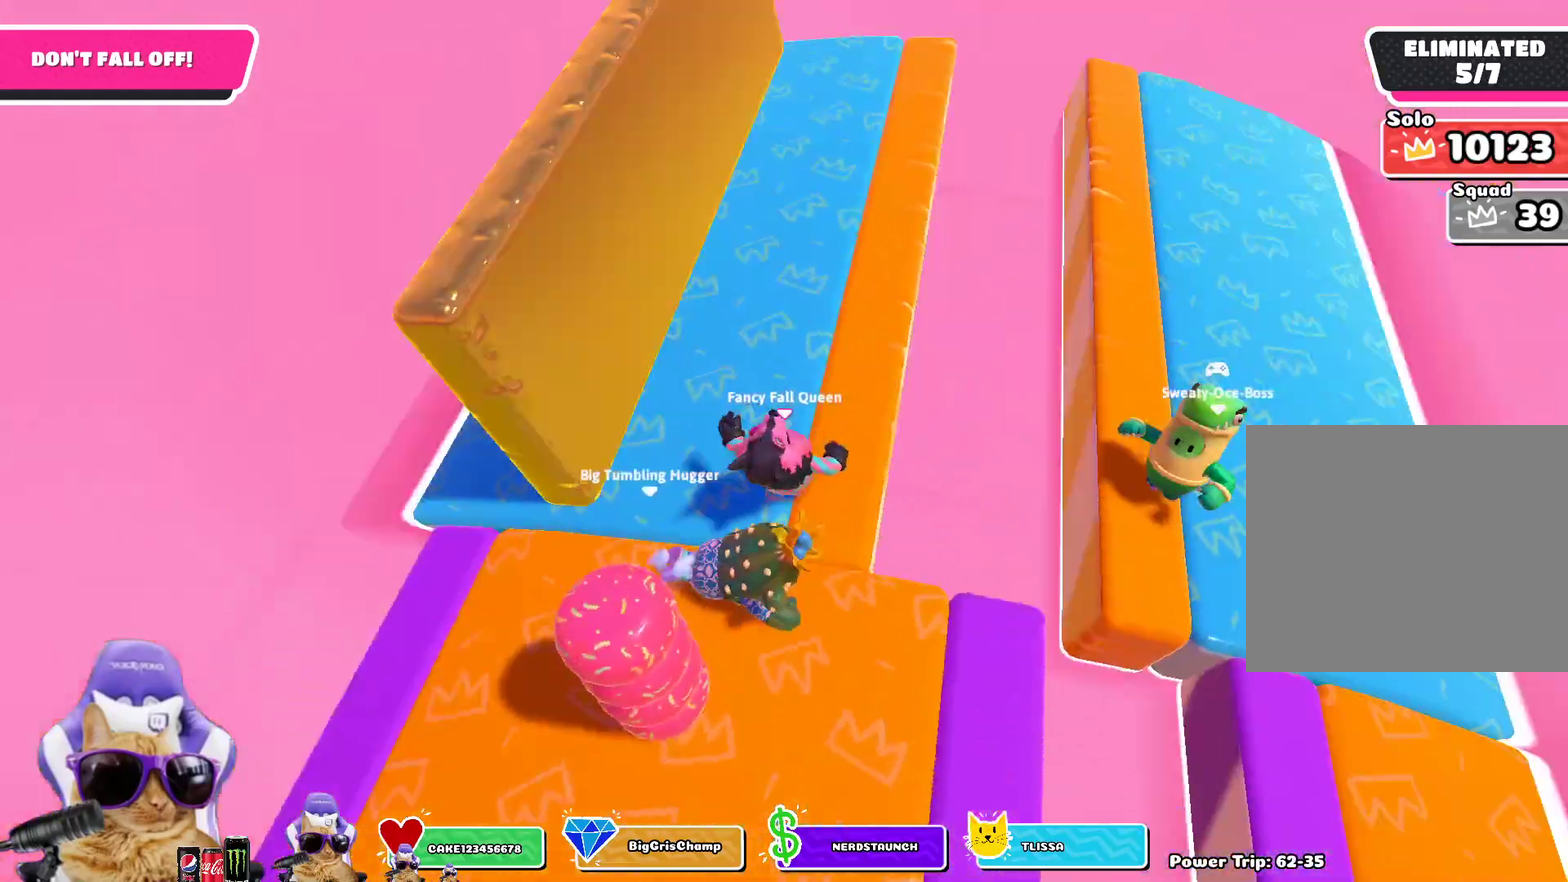
Gameplay with a controller (PlayStation layout); each line is a JSON object with the inputs held at the frame after it (dt_ms = milliseconds from this image to that frame). "events" lists button and stick changes between this image and that frame as [ms after this image, input, new state], when the widget could be followed in between. Not read: L2.
{"dt_ms": 300, "buttons": [], "left_stick": "down-right", "right_stick": "center", "events": [[33, "left_stick", "center"], [100, "right_stick", "center"], [117, "left_stick", "left"], [167, "left_stick", "down-left"], [217, "left_stick", "down"], [267, "left_stick", "down-right"]]}
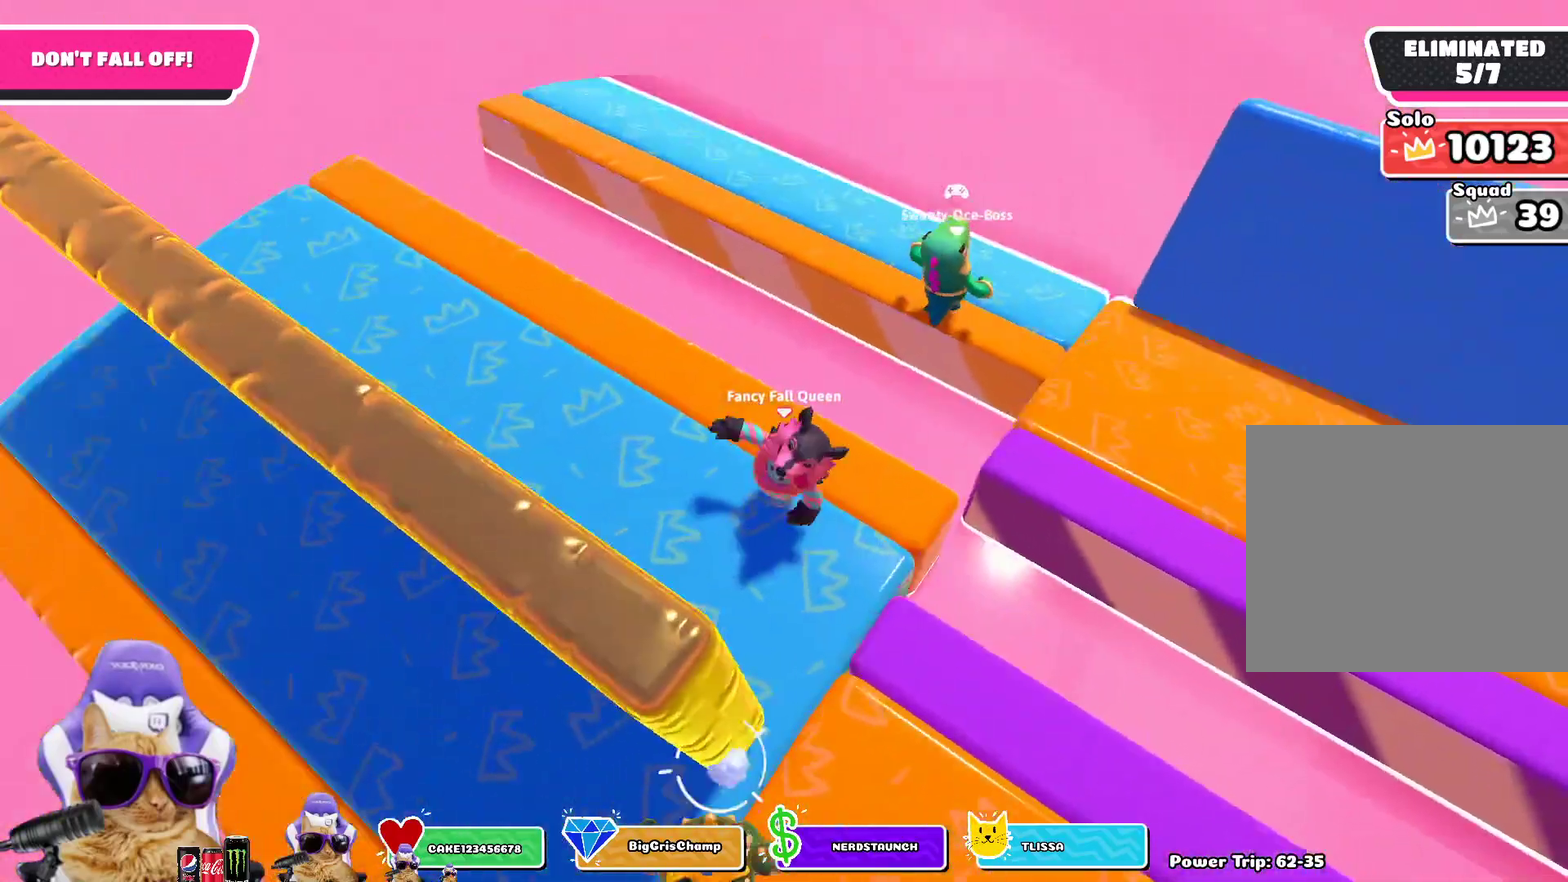
{"dt_ms": 800, "buttons": [], "left_stick": "up-right", "right_stick": "right", "events": [[83, "right_stick", "down-right"], [100, "left_stick", "center"], [183, "left_stick", "down"], [183, "right_stick", "center"], [233, "left_stick", "down-right"], [467, "left_stick", "right"], [583, "left_stick", "up-right"], [650, "right_stick", "right"]]}
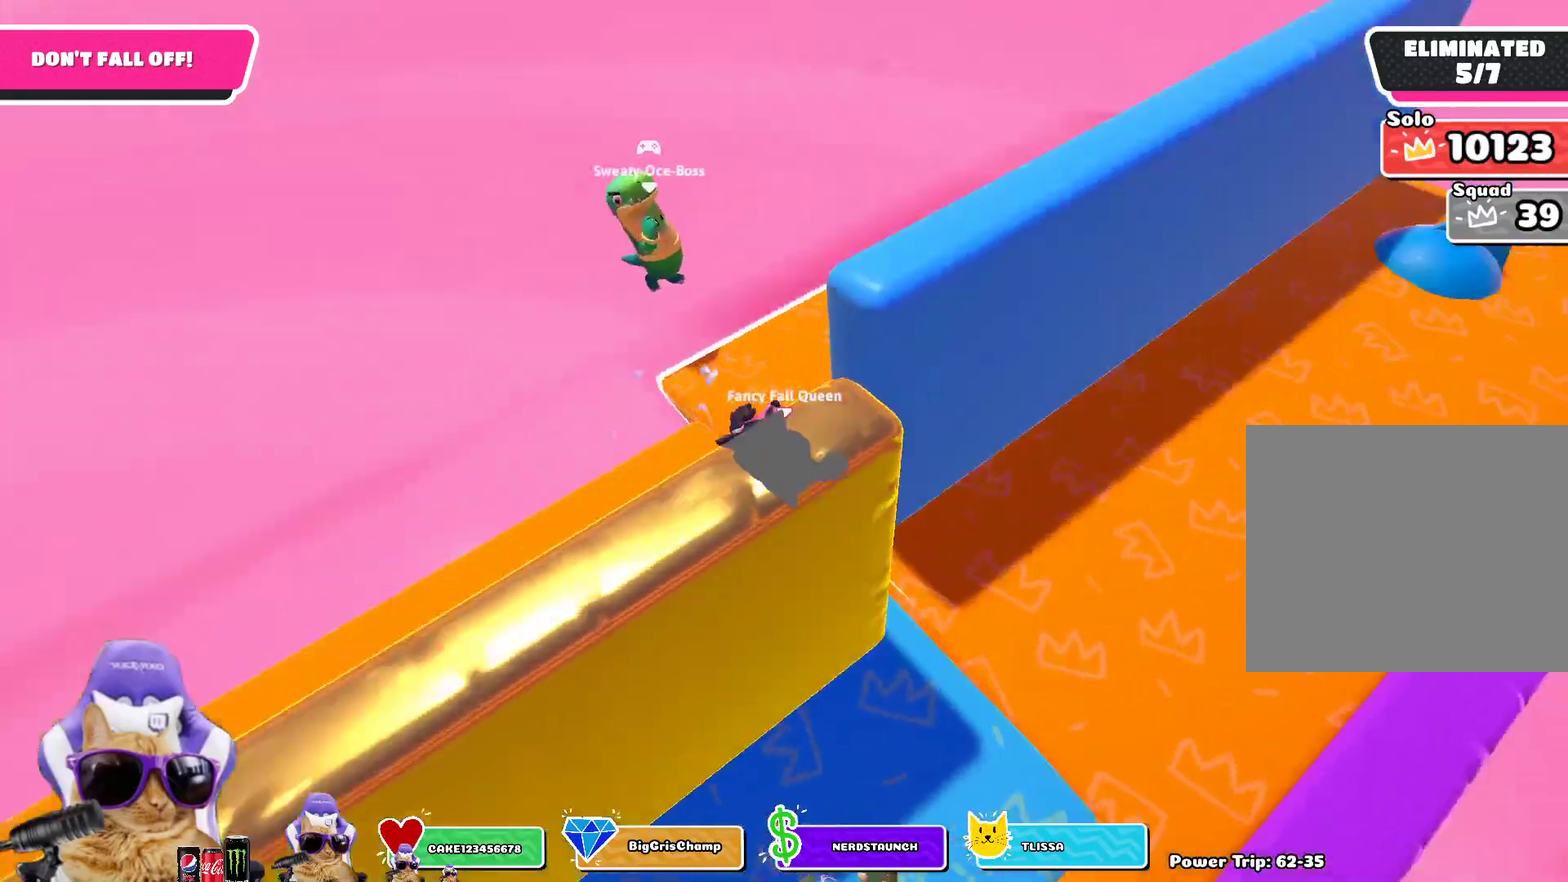
{"dt_ms": 400, "buttons": [], "left_stick": "center", "right_stick": "center", "events": [[183, "left_stick", "center"], [233, "left_stick", "down-left"], [300, "left_stick", "down"], [333, "right_stick", "center"], [367, "left_stick", "center"]]}
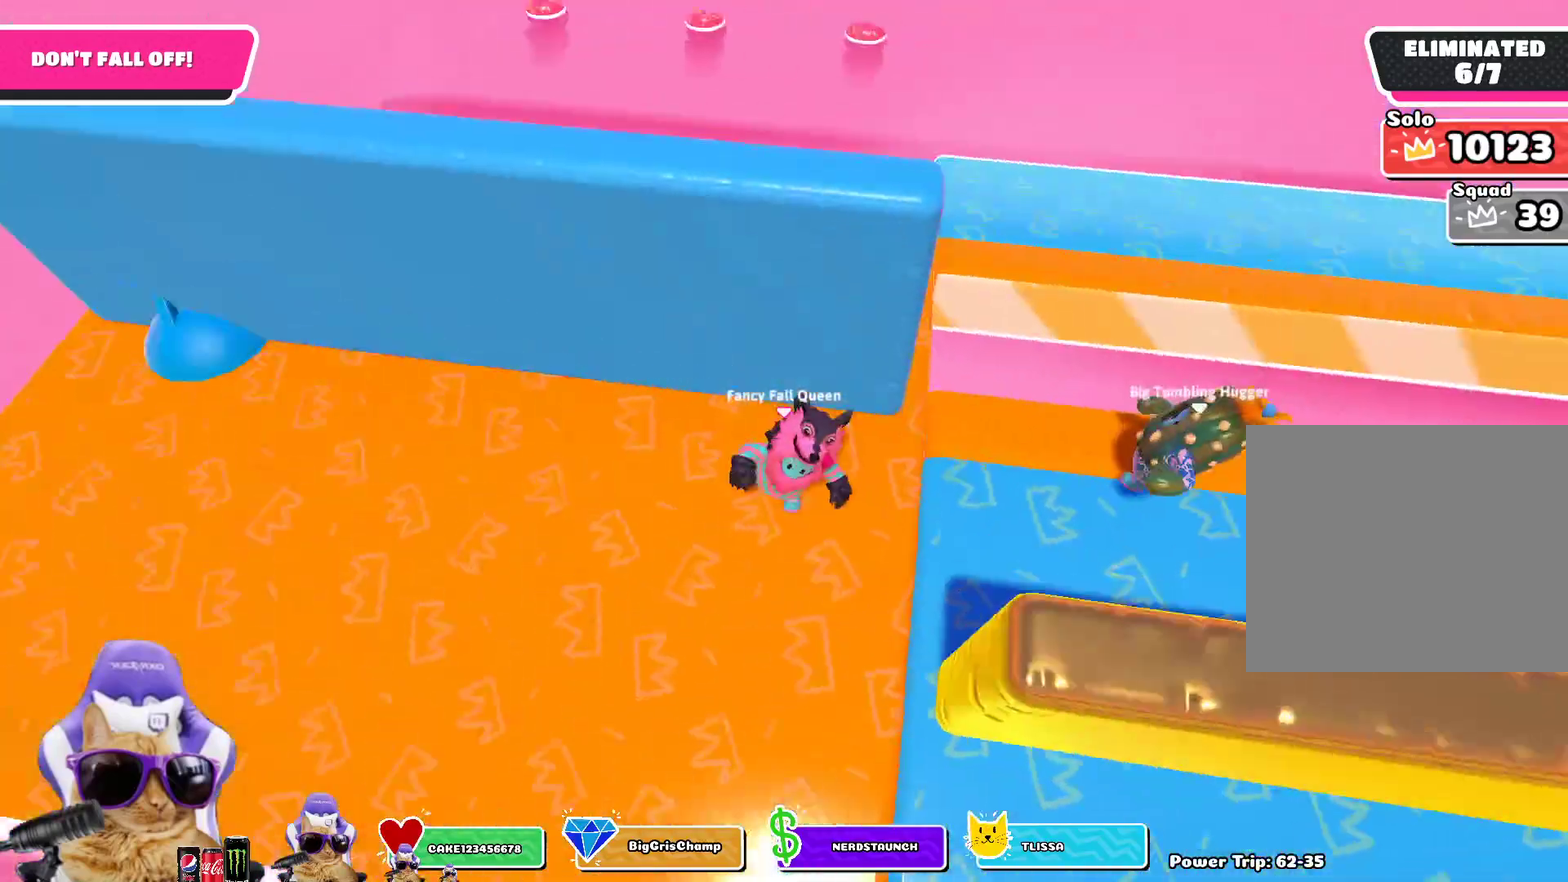
{"dt_ms": 500, "buttons": [], "left_stick": "right", "right_stick": "down-right"}
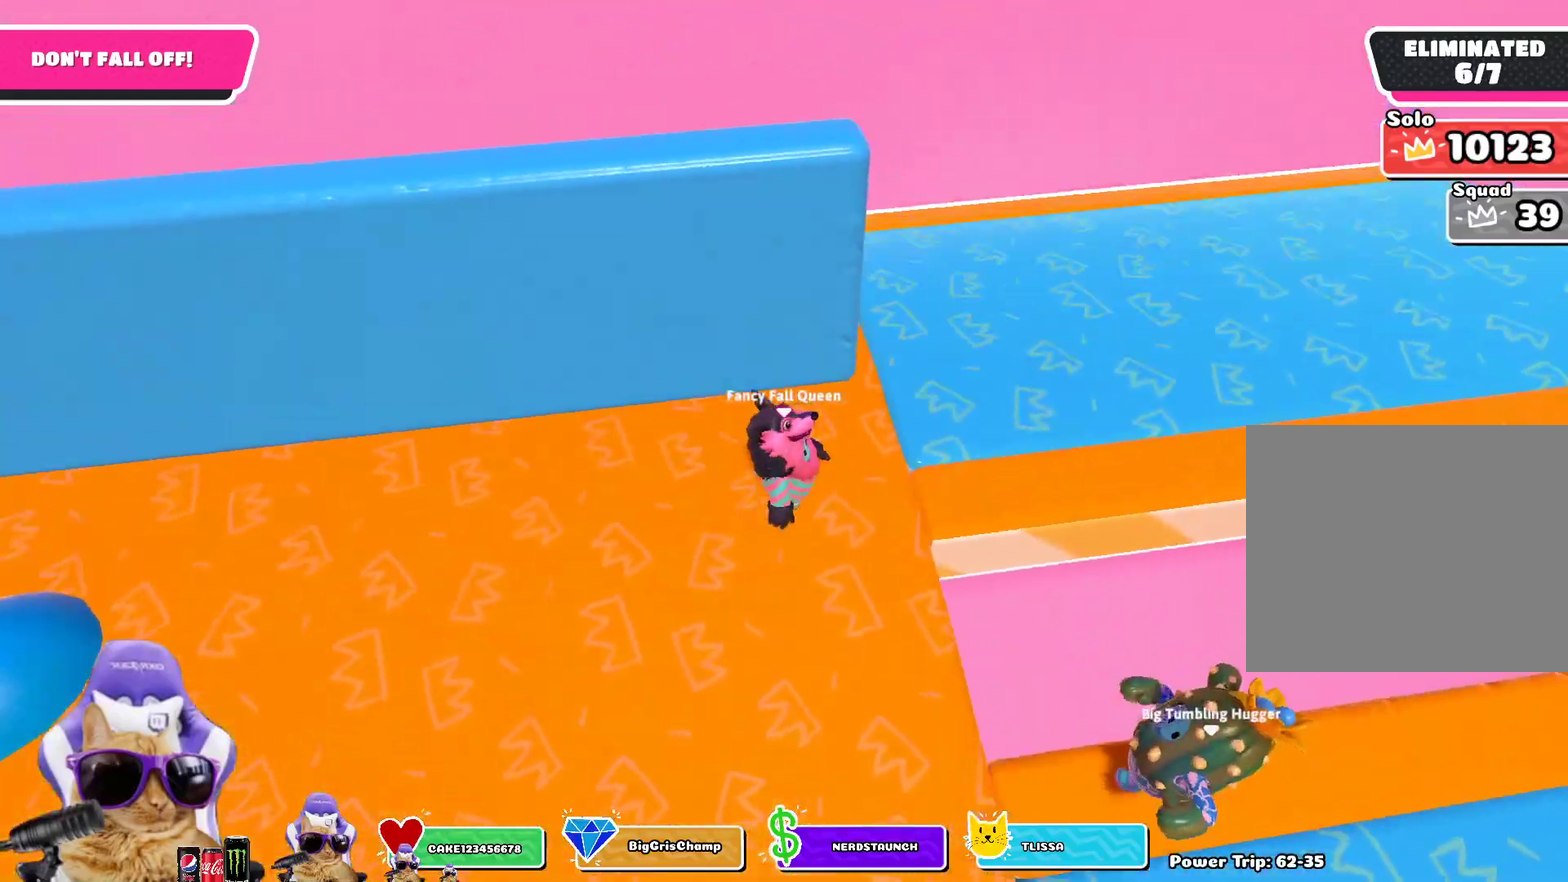
{"dt_ms": 500, "buttons": [], "left_stick": "down-right", "right_stick": "center"}
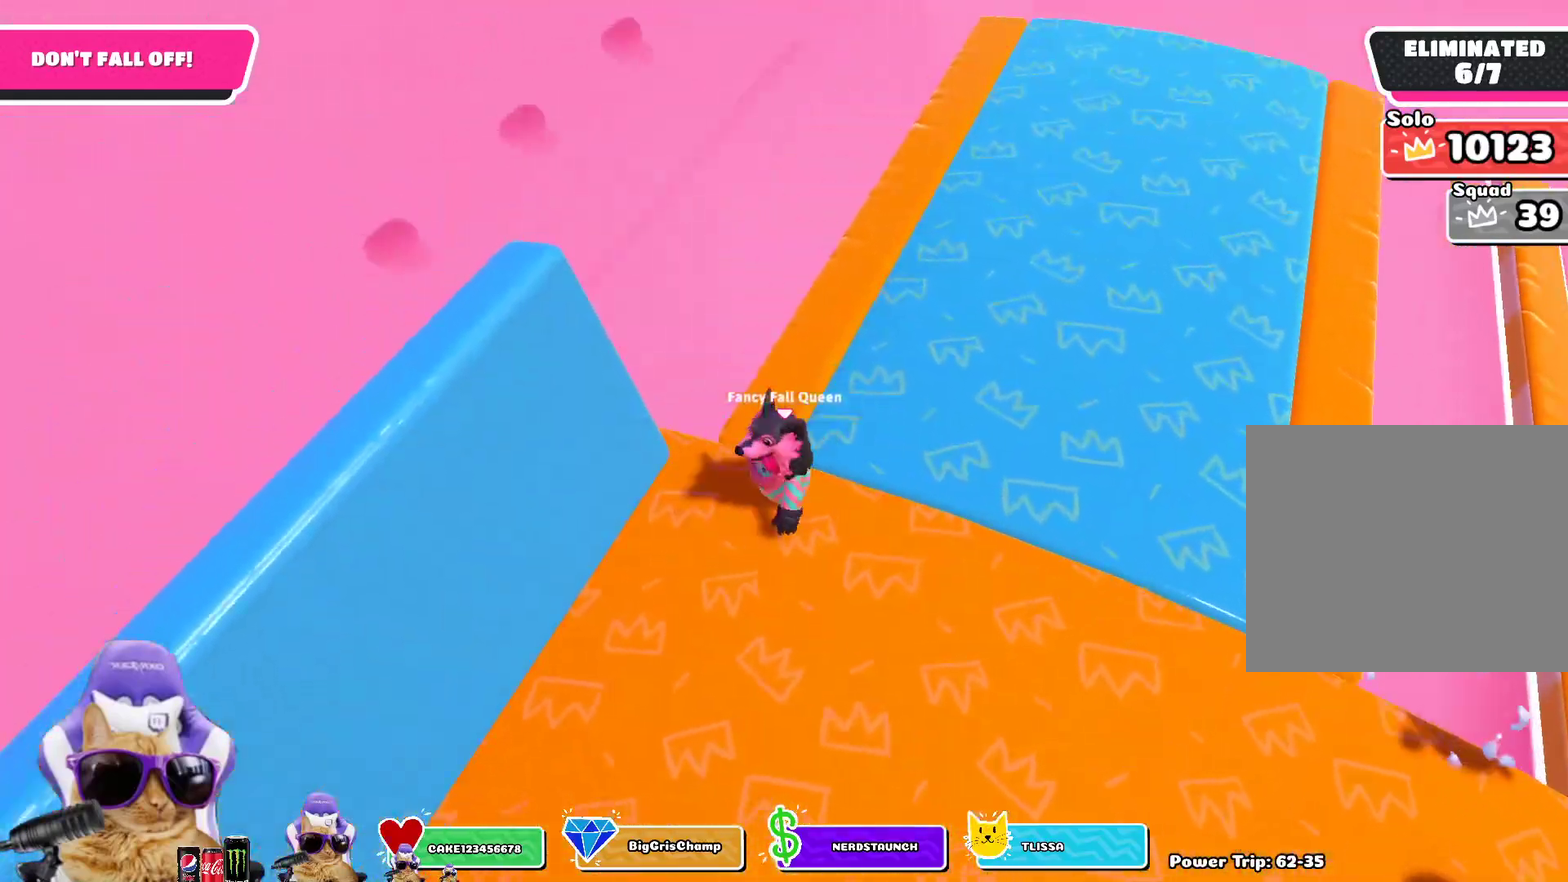
{"dt_ms": 300, "buttons": [], "left_stick": "down-right", "right_stick": "center", "events": []}
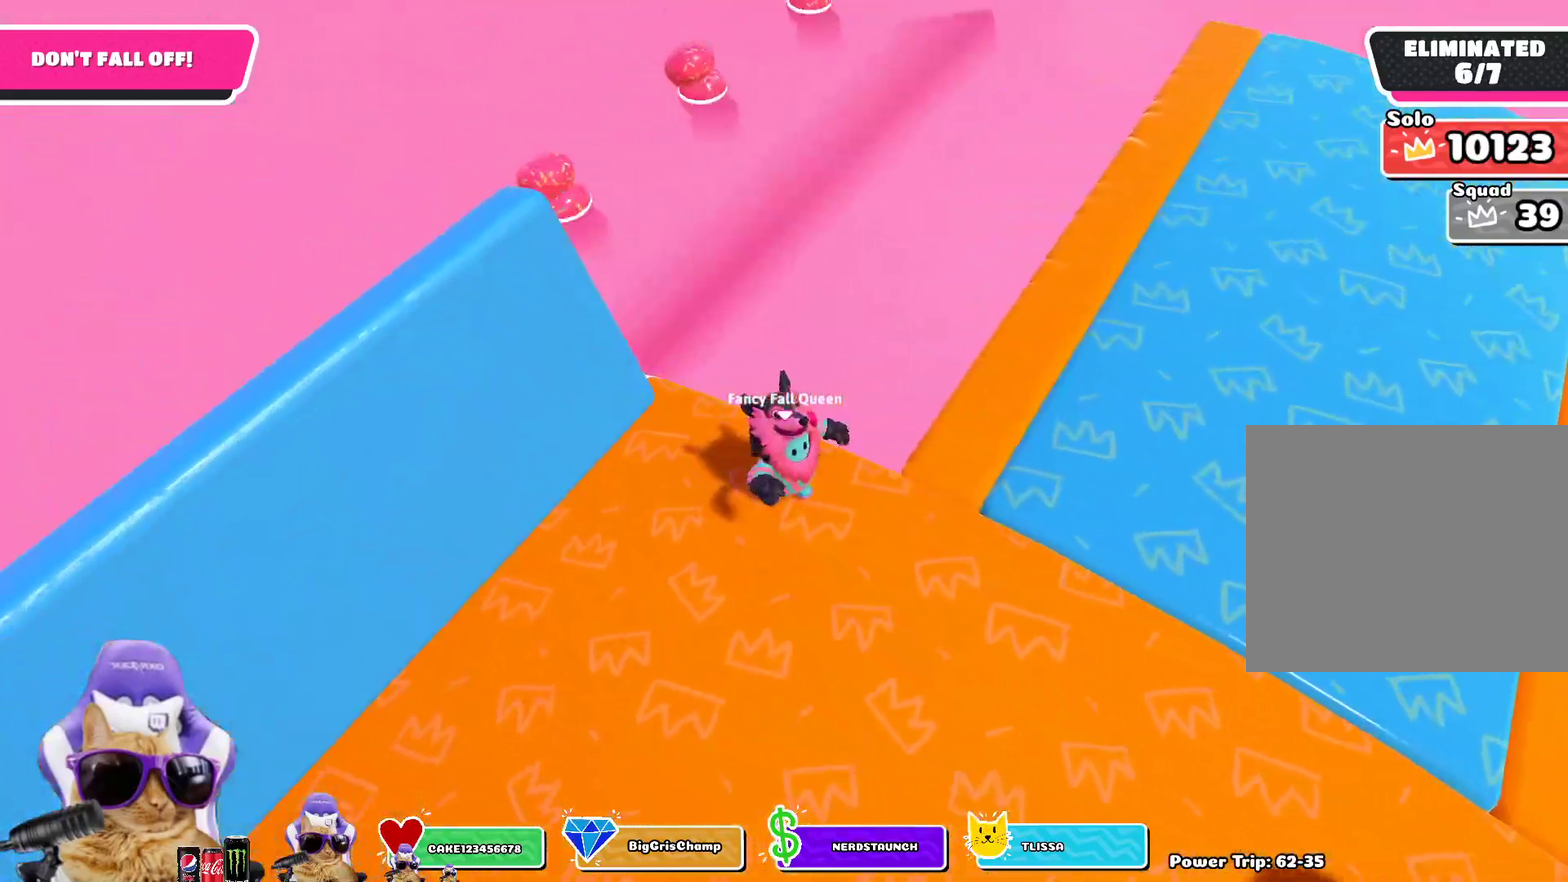
{"dt_ms": 800, "buttons": [], "left_stick": "right", "right_stick": "right", "events": [[233, "left_stick", "right"], [300, "left_stick", "up-right"], [333, "CROSS", "down"], [433, "CROSS", "up"], [600, "right_stick", "right"], [700, "left_stick", "right"]]}
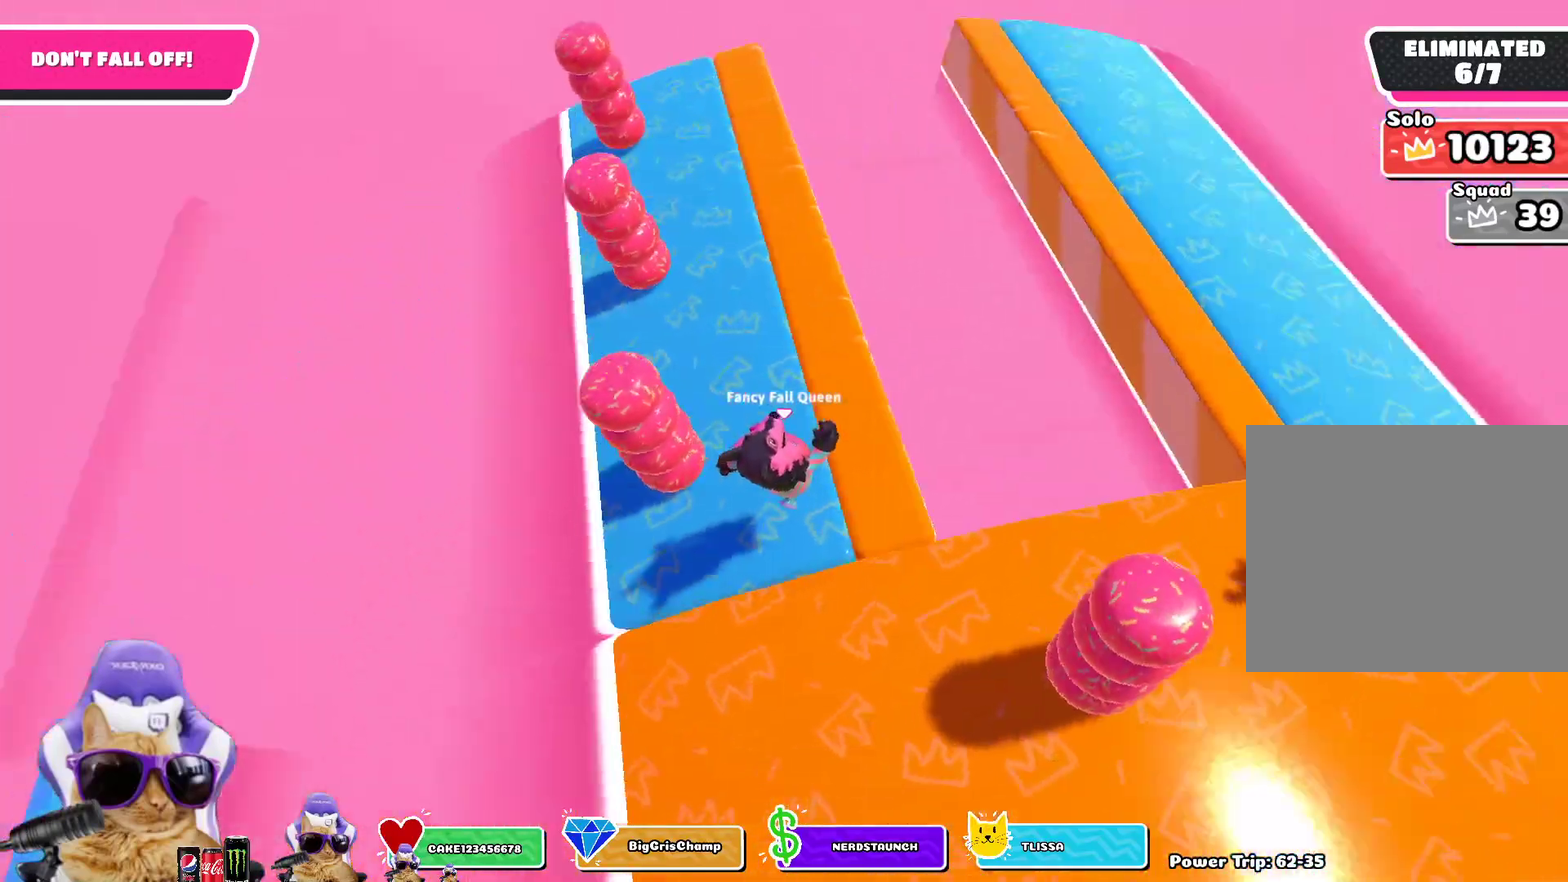
{"dt_ms": 400, "buttons": [], "left_stick": "center", "right_stick": "center", "events": [[133, "left_stick", "center"], [200, "right_stick", "center"]]}
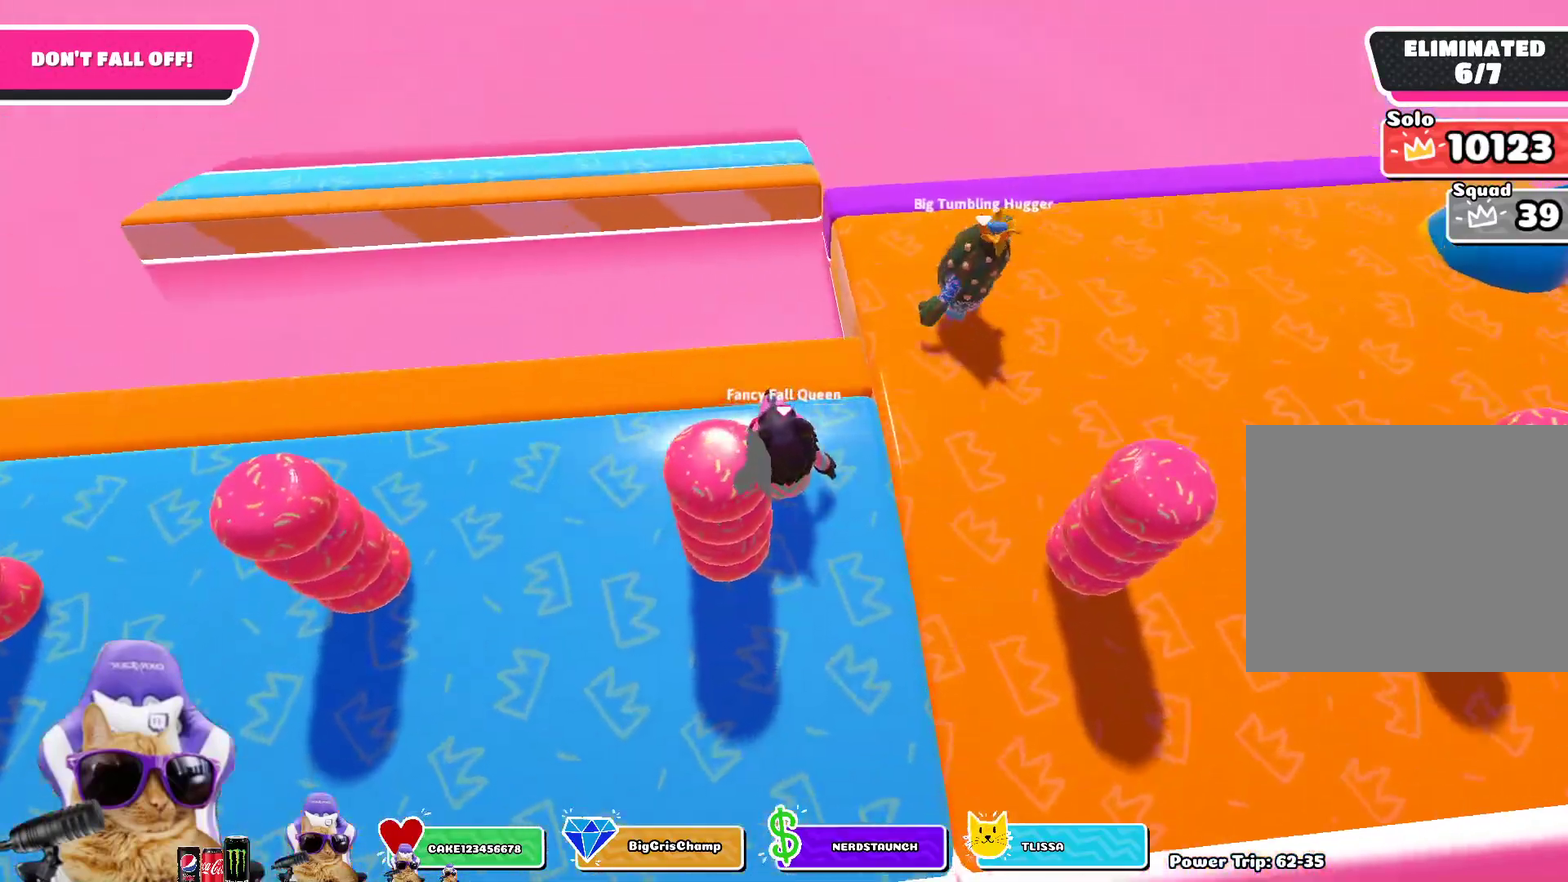
{"dt_ms": 600, "buttons": [], "left_stick": "down-left", "right_stick": "center", "events": [[400, "left_stick", "down-right"], [450, "CROSS", "down"], [550, "CROSS", "up"], [600, "left_stick", "down-left"]]}
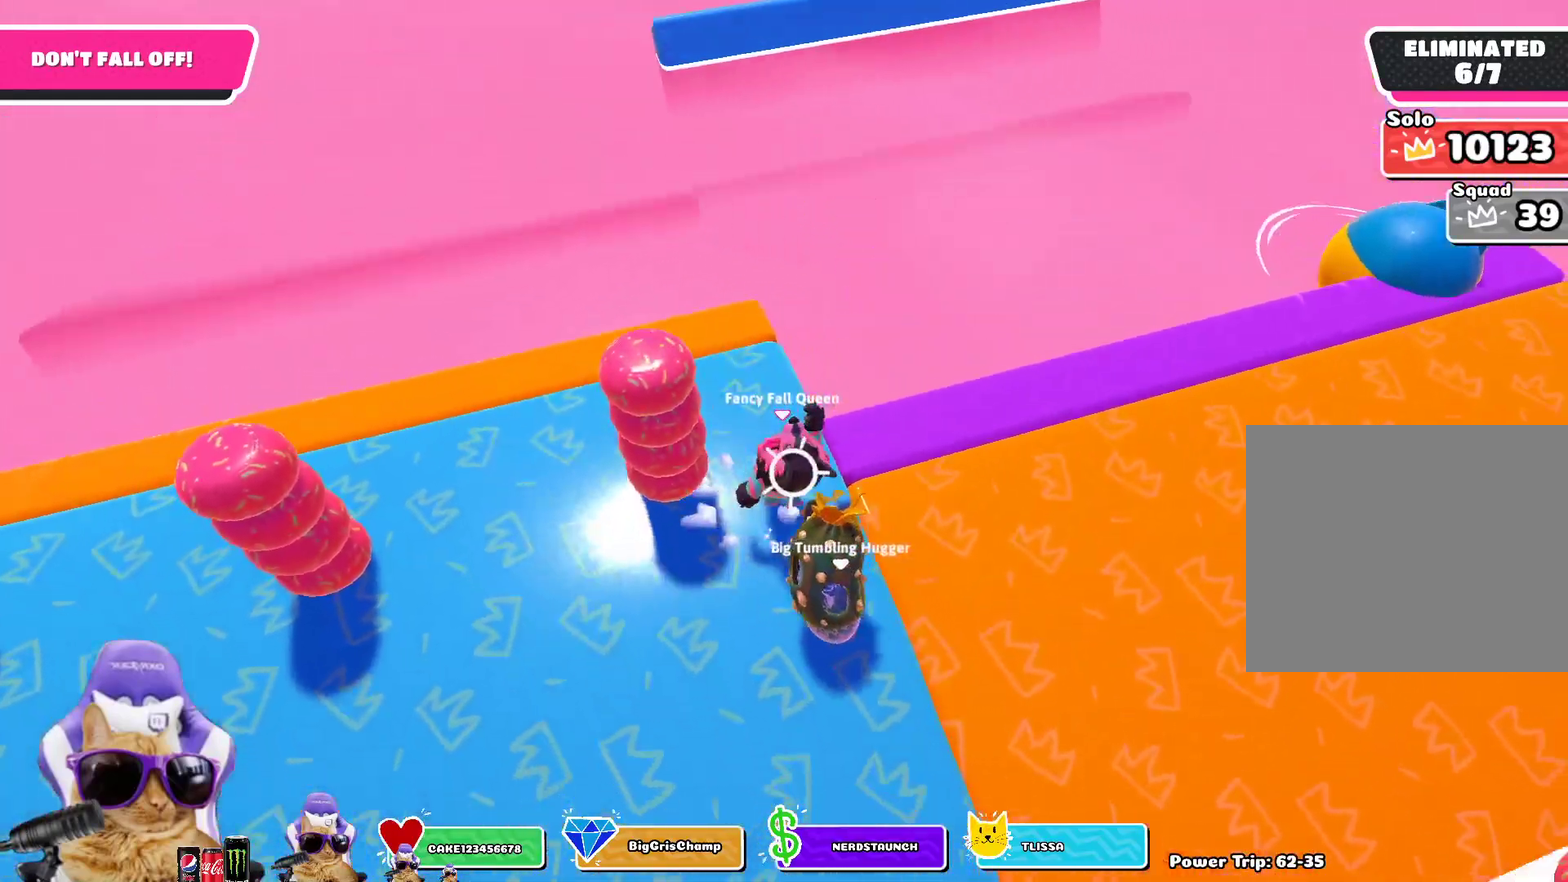
{"dt_ms": 400, "buttons": [], "left_stick": "right", "right_stick": "center", "events": [[133, "left_stick", "left"], [217, "left_stick", "up-left"], [267, "left_stick", "up"], [333, "left_stick", "right"]]}
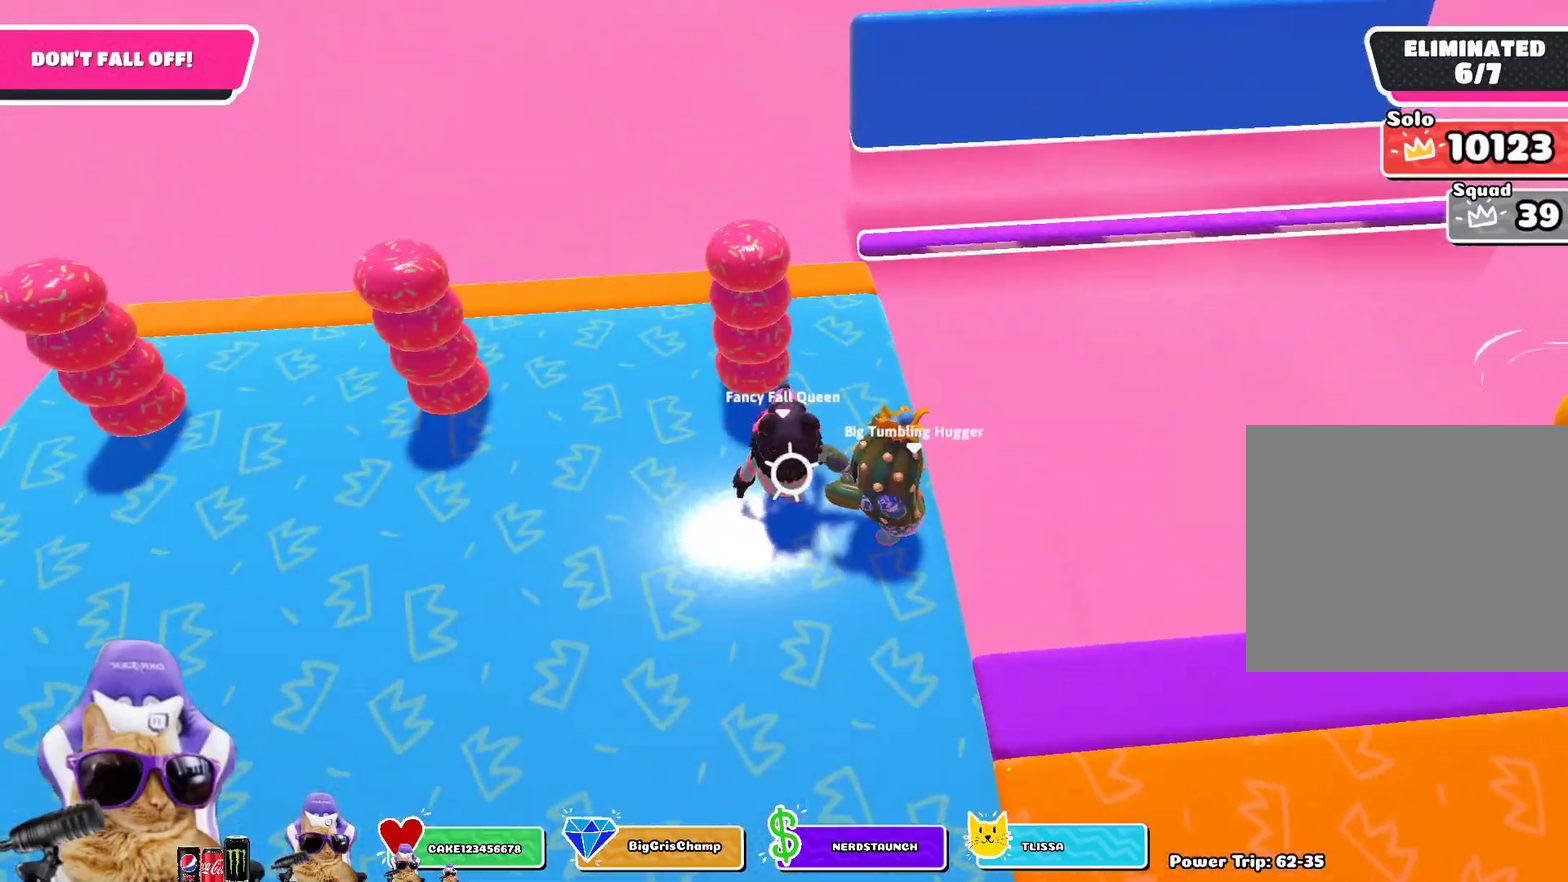
{"dt_ms": 400, "buttons": [], "left_stick": "right", "right_stick": "center", "events": [[83, "left_stick", "down-right"], [400, "left_stick", "right"]]}
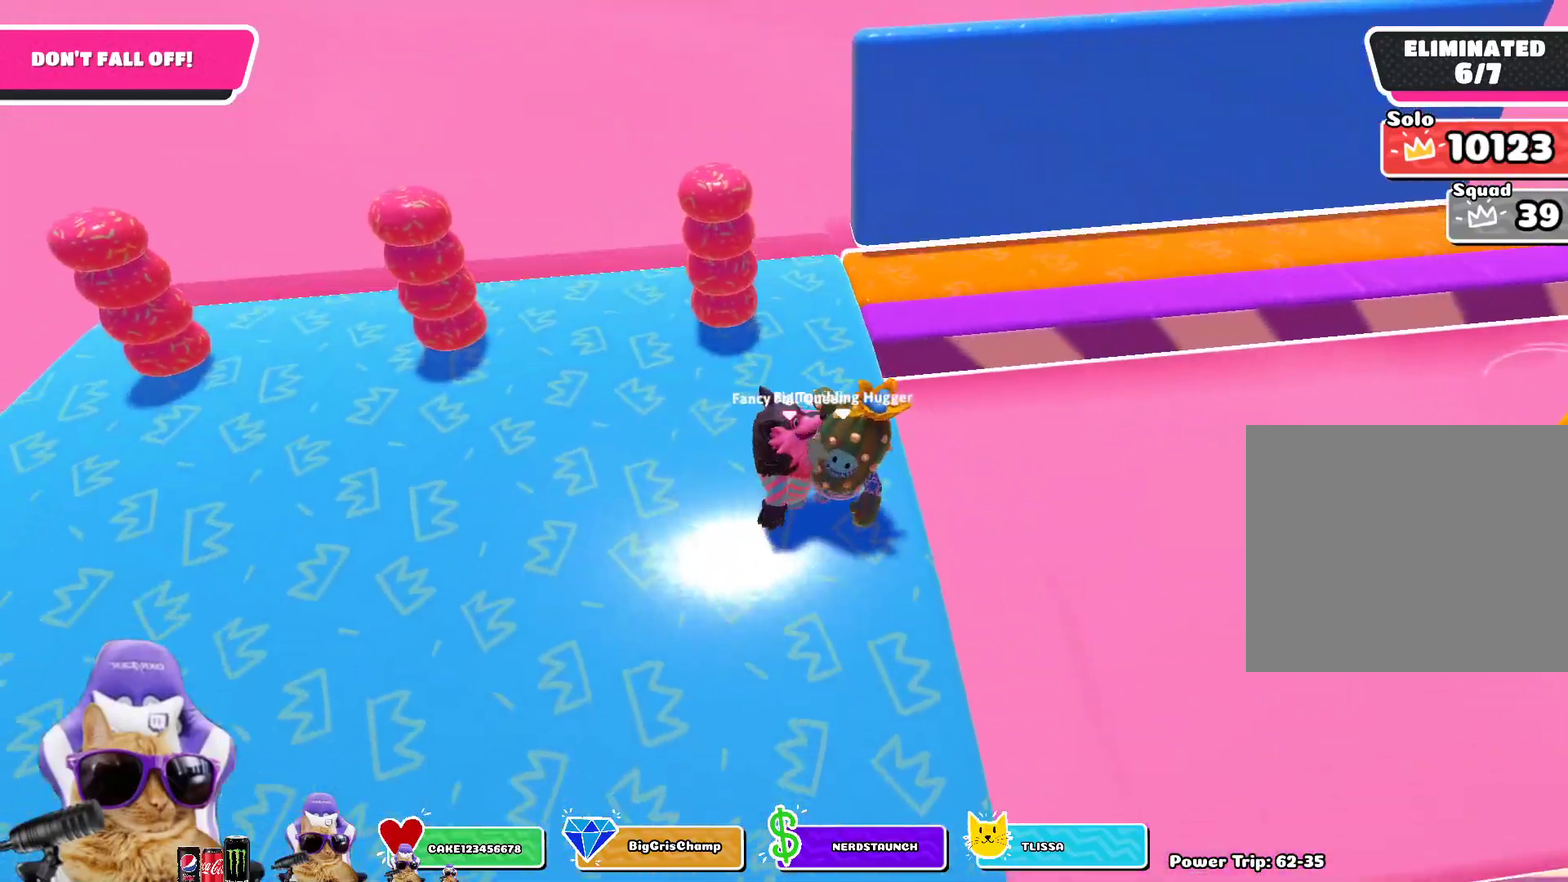
{"dt_ms": 600, "buttons": [], "left_stick": "down-right", "right_stick": "center", "events": [[150, "left_stick", "down-right"], [383, "left_stick", "right"], [450, "left_stick", "down-right"]]}
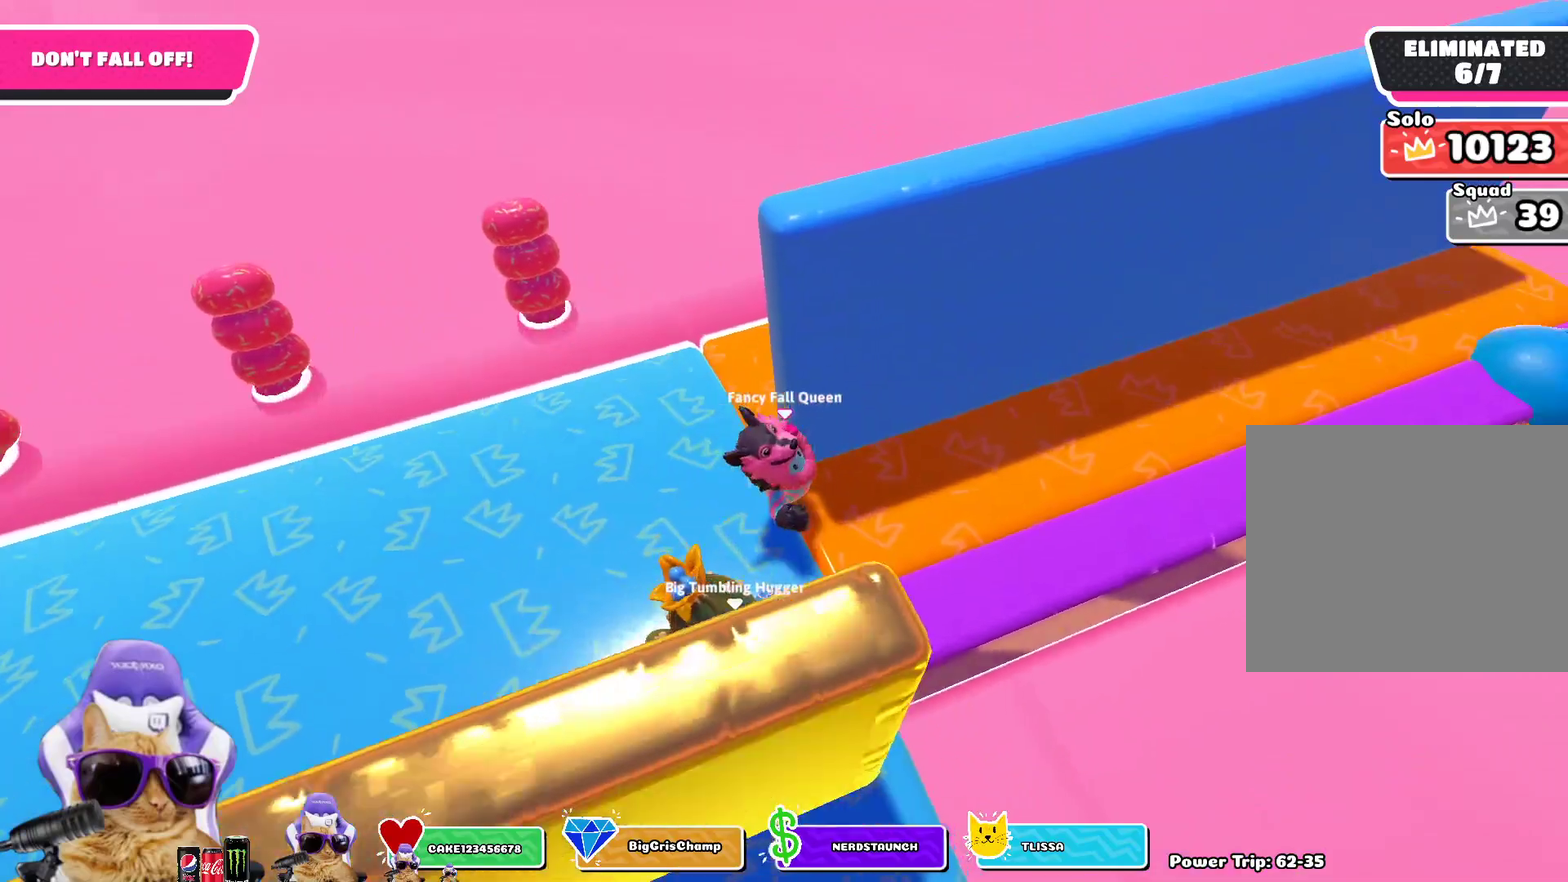
{"dt_ms": 500, "buttons": [], "left_stick": "up", "right_stick": "center", "events": [[33, "left_stick", "down"], [133, "left_stick", "left"], [217, "left_stick", "up-left"], [433, "left_stick", "up"]]}
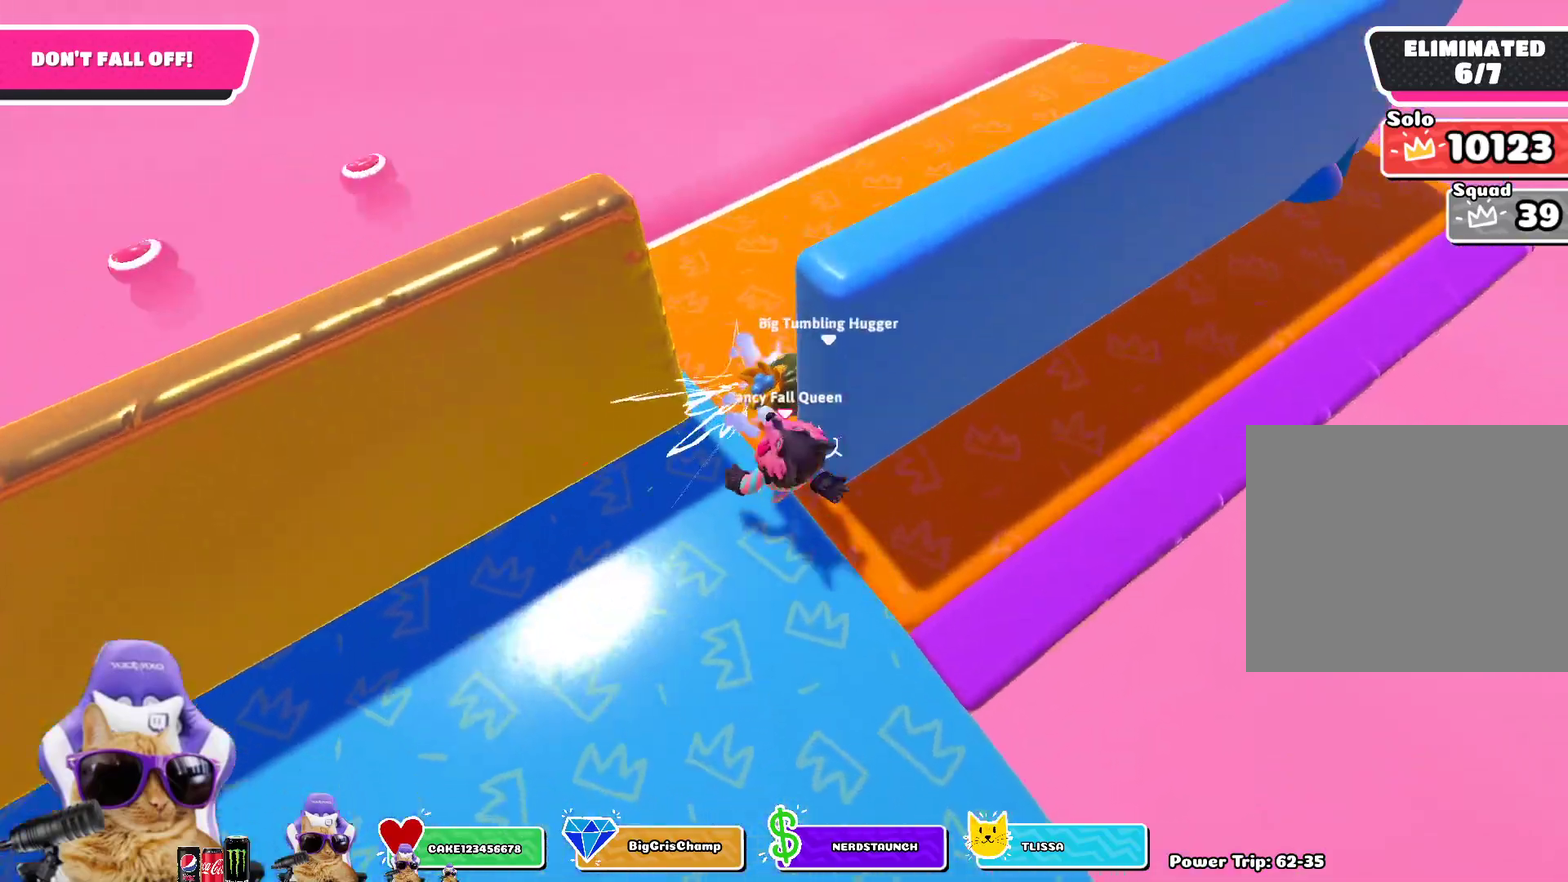
{"dt_ms": 500, "buttons": [], "left_stick": "up", "right_stick": "right", "events": [[250, "left_stick", "right"], [333, "right_stick", "right"], [483, "left_stick", "up"]]}
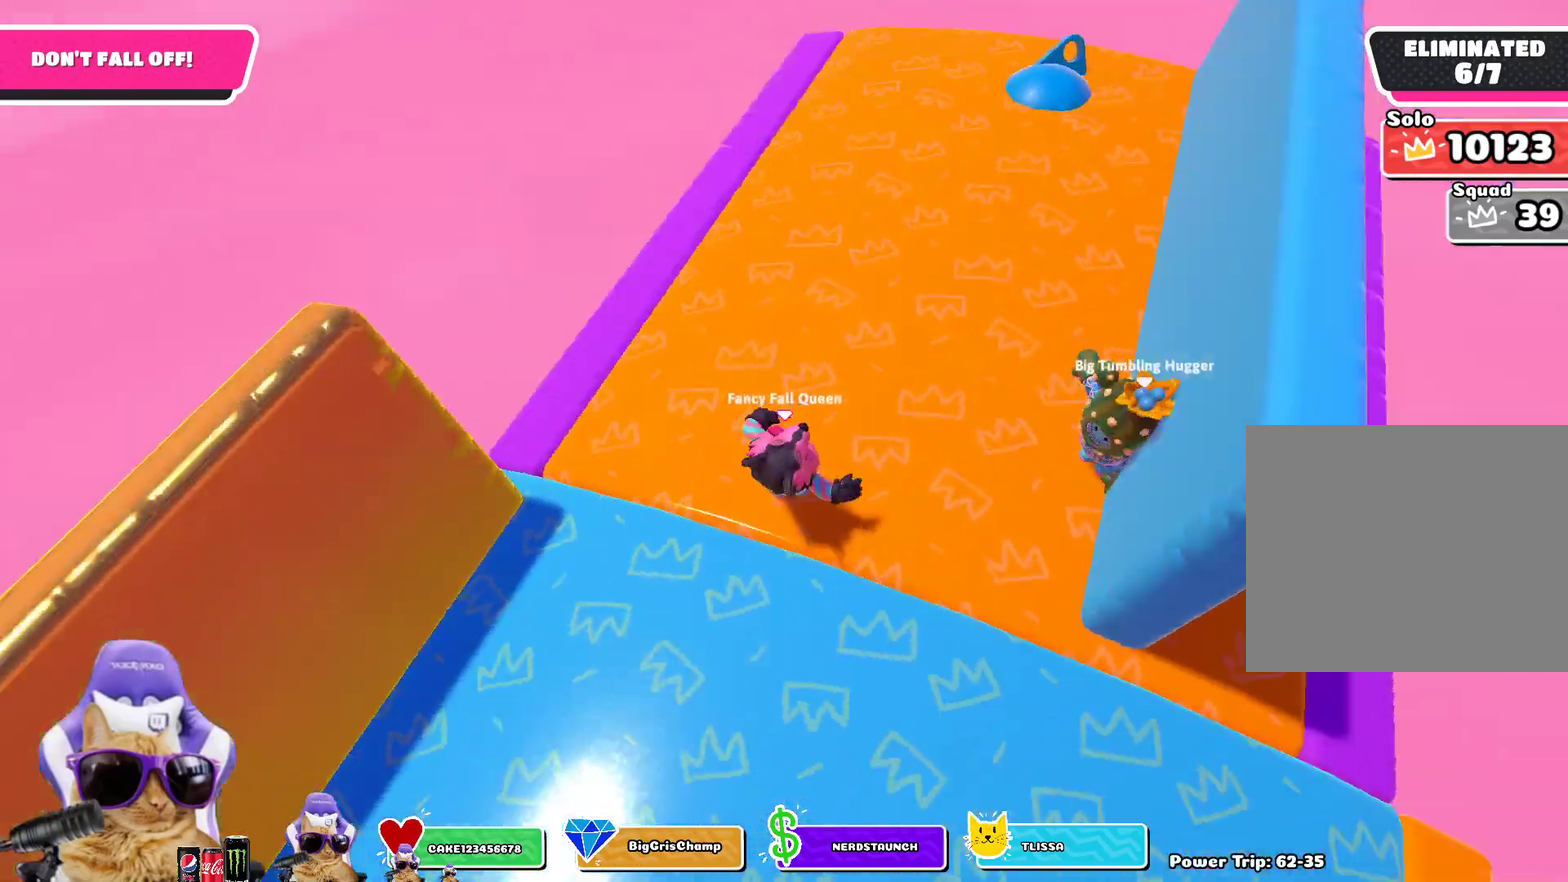
{"dt_ms": 300, "buttons": [], "left_stick": "center", "right_stick": "center", "events": [[67, "left_stick", "left"], [167, "left_stick", "center"], [267, "right_stick", "center"]]}
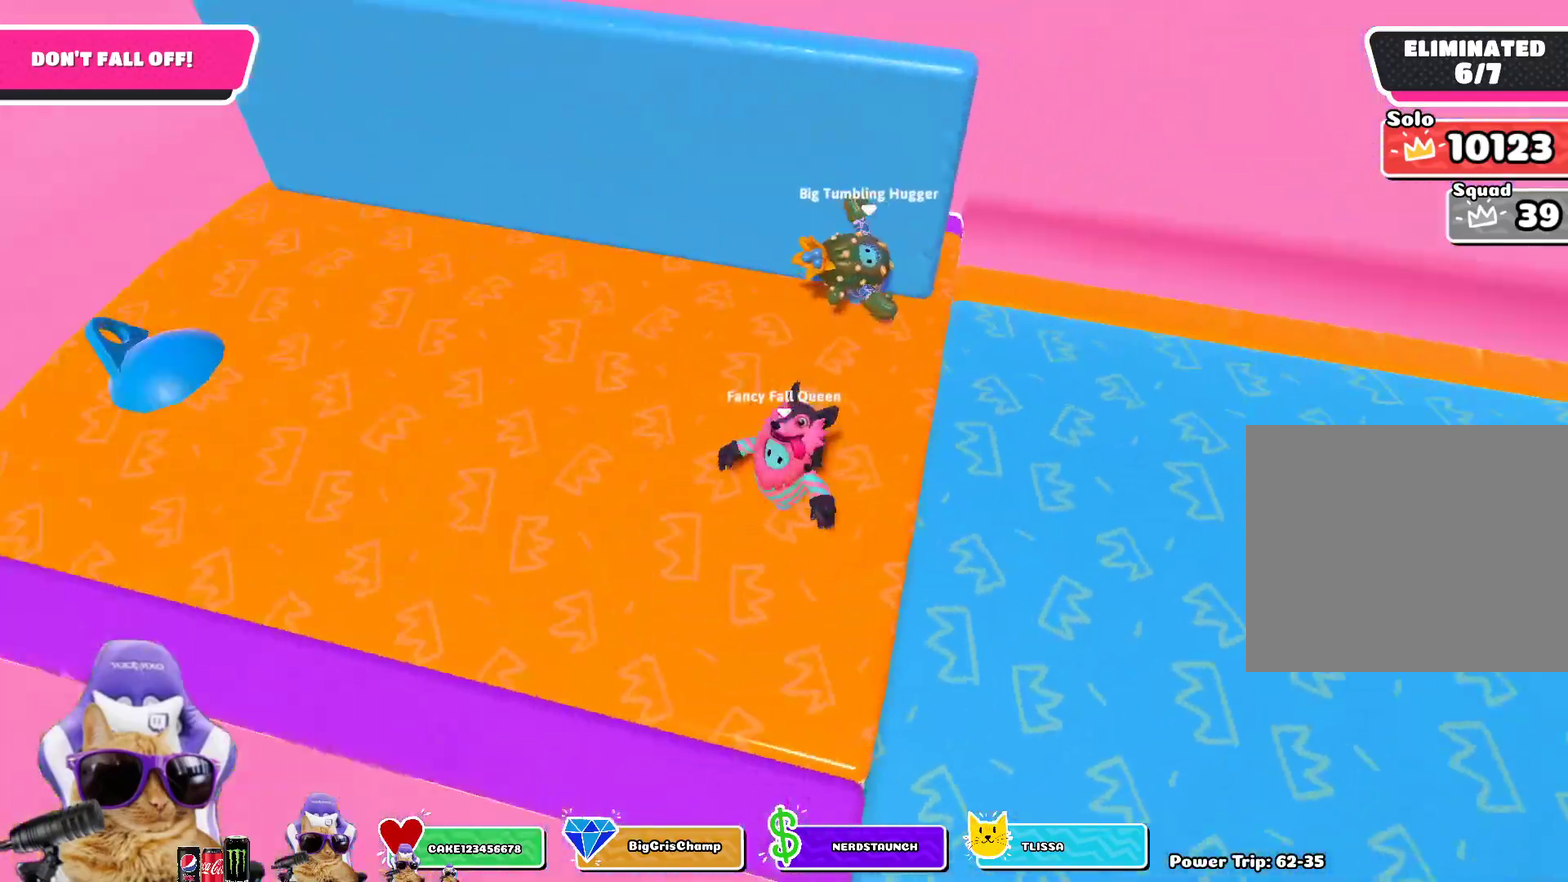
{"dt_ms": 700, "buttons": [], "left_stick": "down-right", "right_stick": "center", "events": [[183, "left_stick", "down"], [350, "left_stick", "right"], [500, "CROSS", "down"], [617, "CROSS", "up"], [667, "left_stick", "down-right"]]}
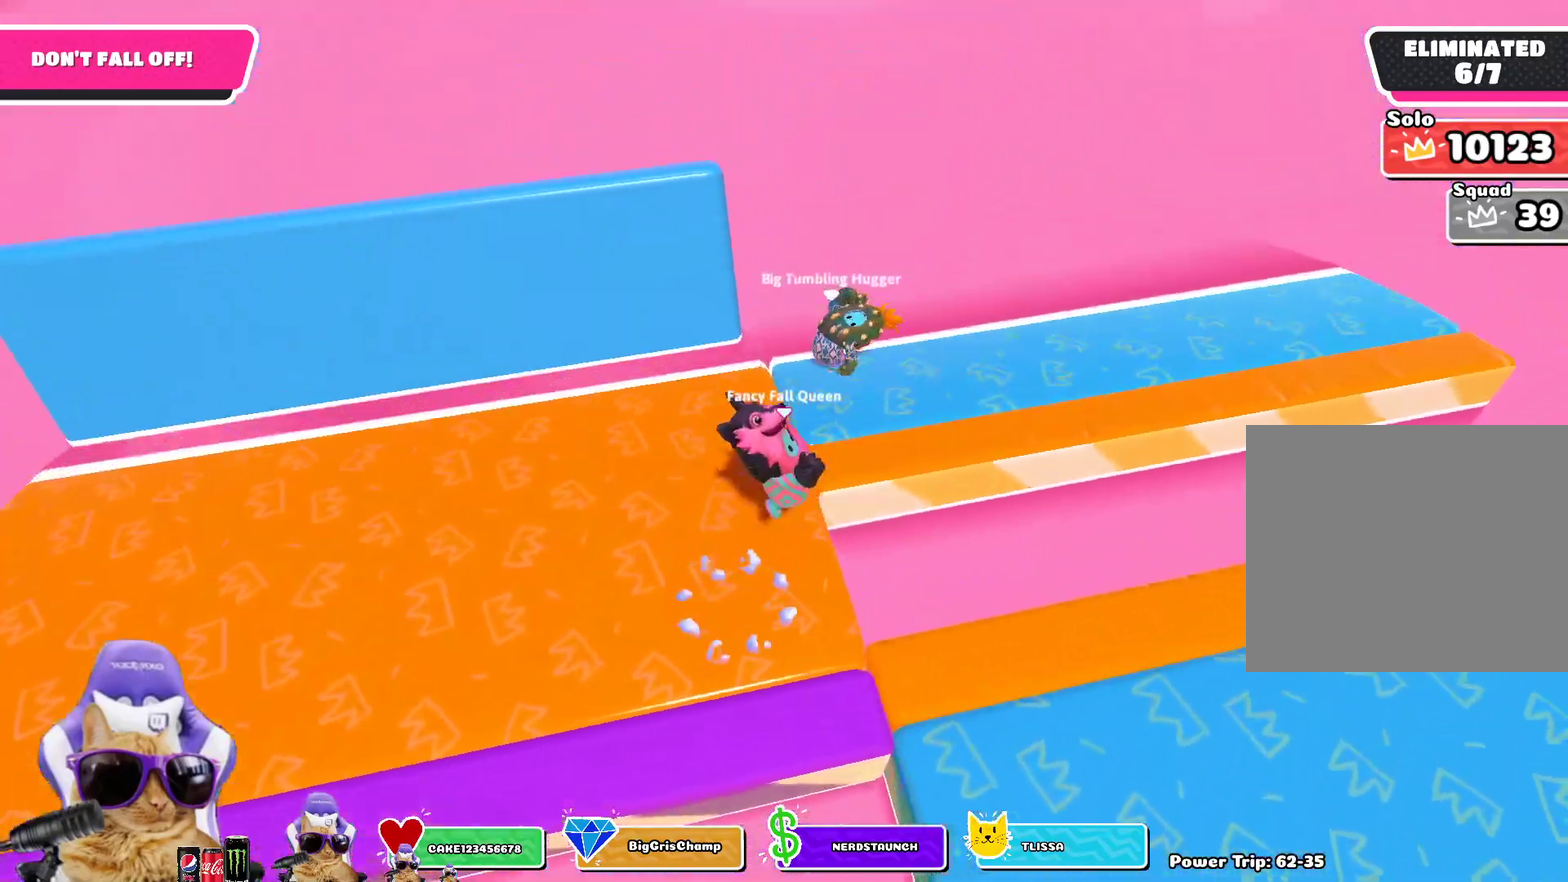
{"dt_ms": 300, "buttons": [], "left_stick": "right", "right_stick": "down-right", "events": [[100, "left_stick", "right"], [133, "right_stick", "down-right"]]}
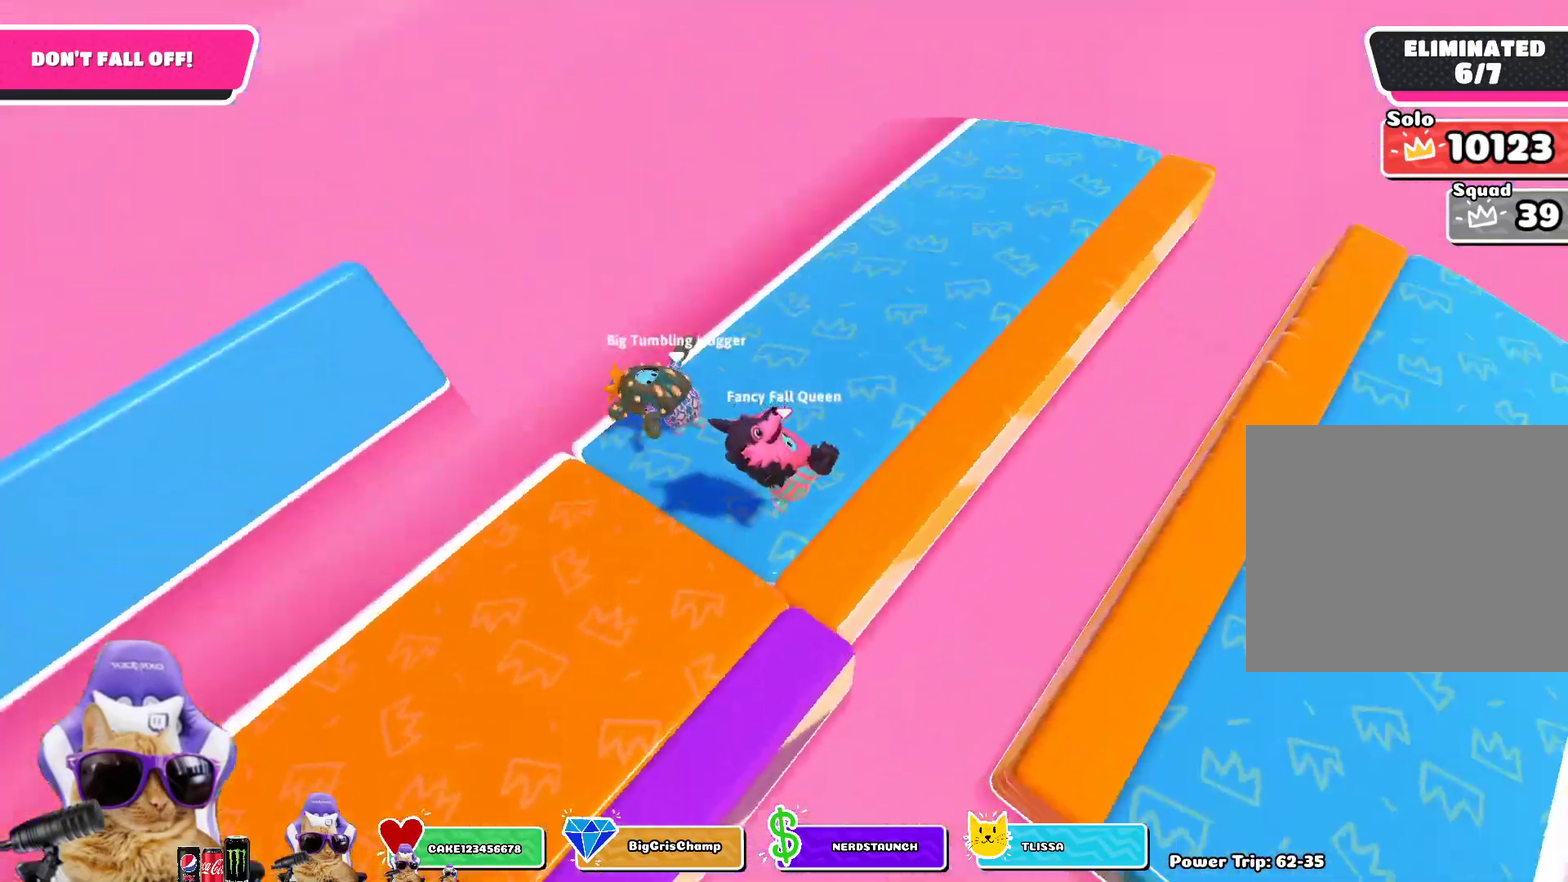
{"dt_ms": 800, "buttons": [], "left_stick": "right", "right_stick": "center", "events": [[100, "left_stick", "down-right"], [217, "right_stick", "center"], [283, "left_stick", "right"], [350, "left_stick", "center"], [450, "left_stick", "down-right"], [500, "CROSS", "down"], [617, "CROSS", "up"], [633, "left_stick", "right"]]}
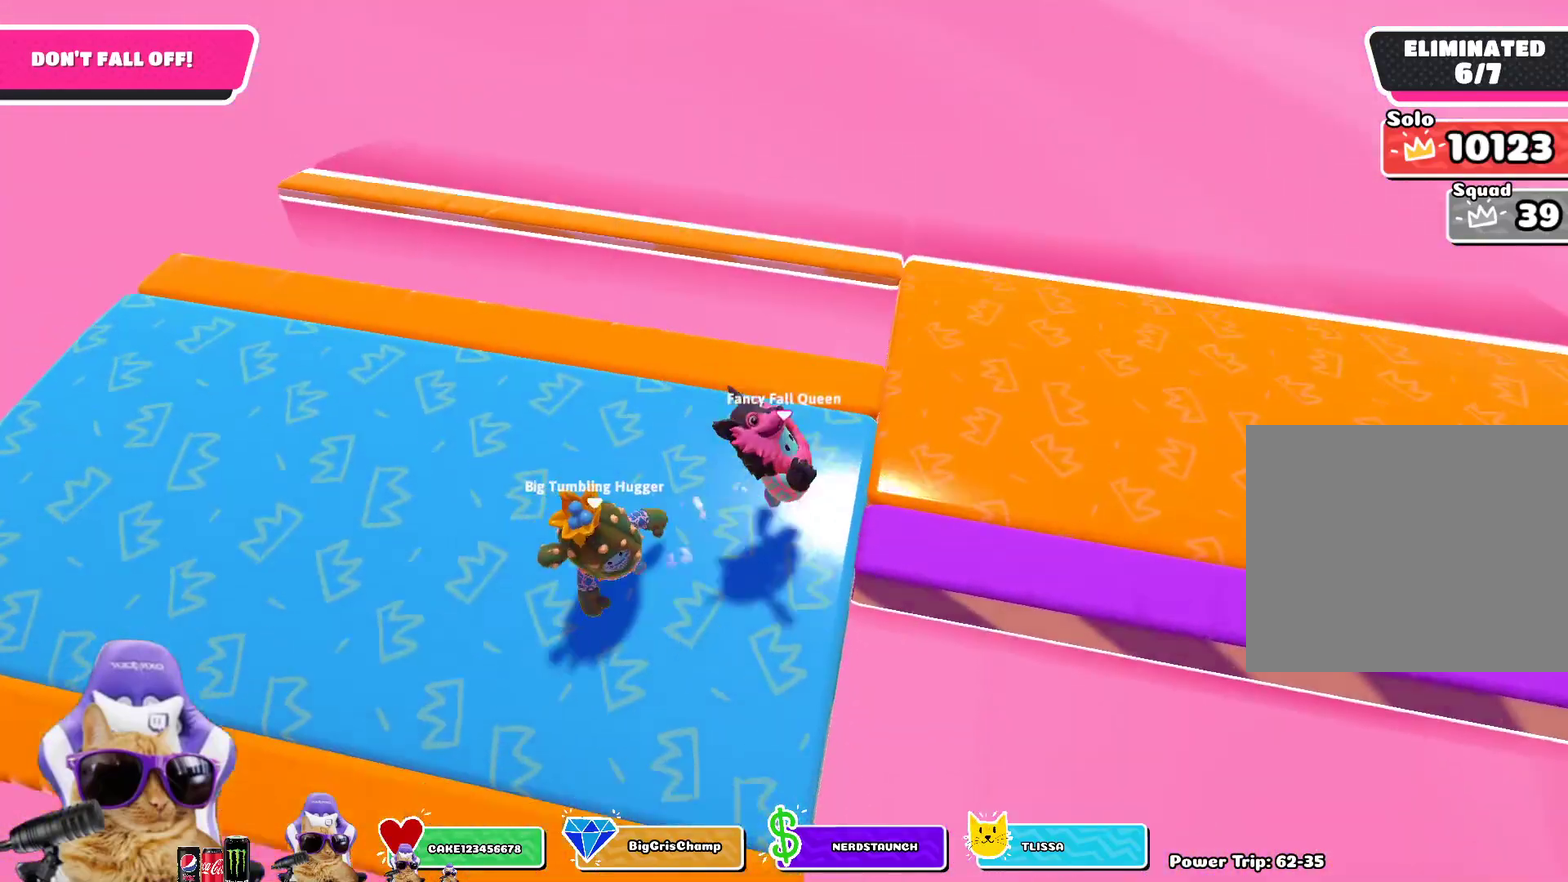
{"dt_ms": 400, "buttons": [], "left_stick": "right", "right_stick": "down-right", "events": [[50, "left_stick", "up-right"], [150, "left_stick", "right"], [300, "right_stick", "down-right"]]}
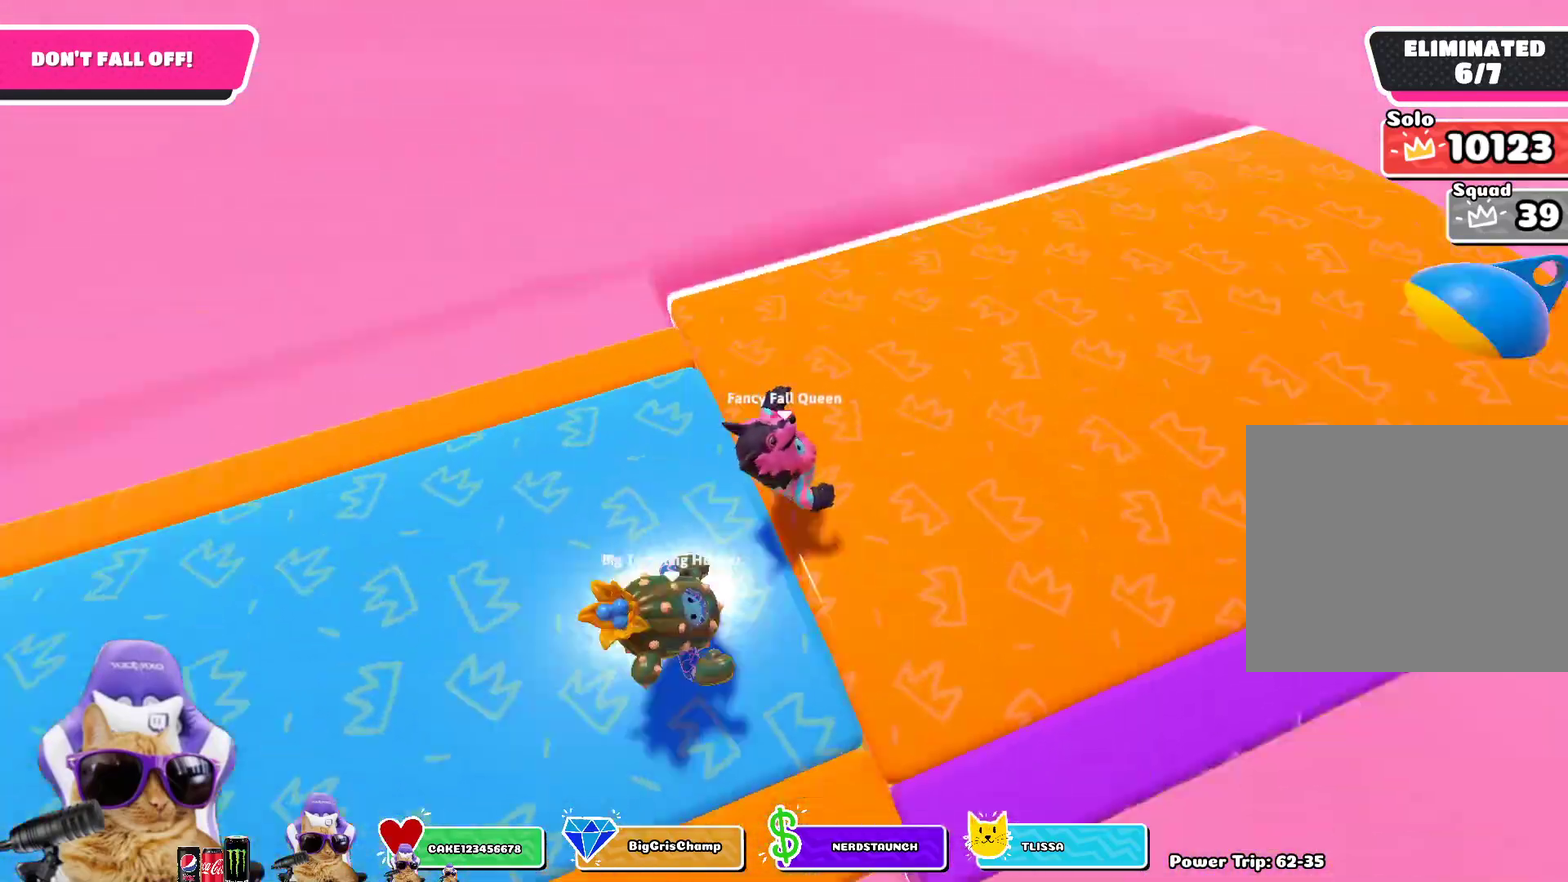
{"dt_ms": 400, "buttons": [], "left_stick": "down", "right_stick": "center", "events": [[83, "left_stick", "up-right"], [117, "right_stick", "right"], [217, "left_stick", "up"], [350, "right_stick", "center"], [367, "left_stick", "down"]]}
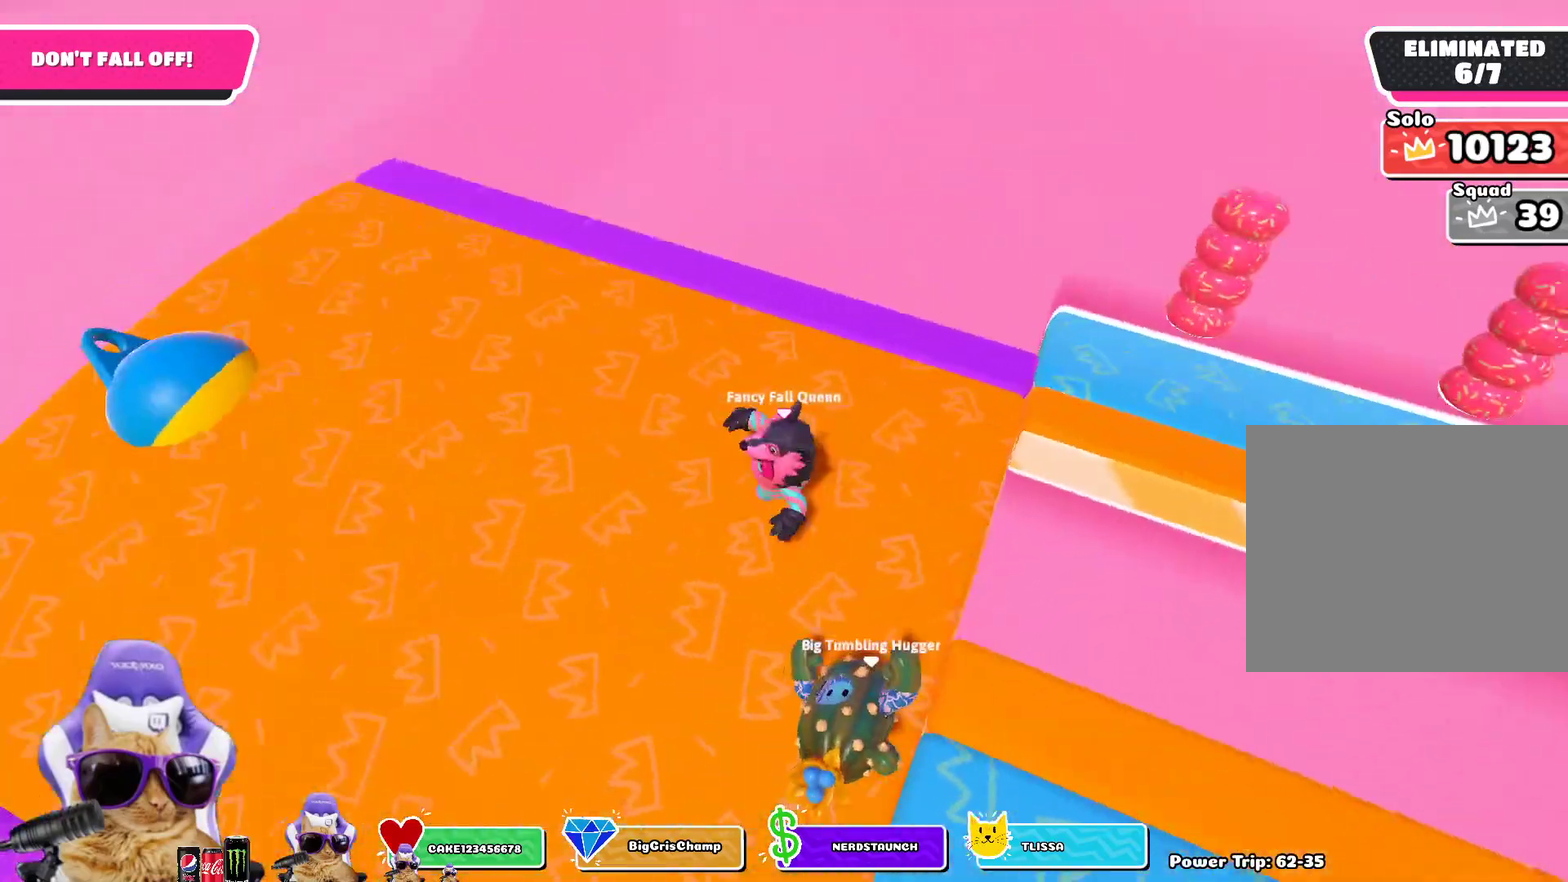
{"dt_ms": 600, "buttons": [], "left_stick": "right", "right_stick": "down-right", "events": [[17, "left_stick", "down-right"], [483, "right_stick", "down-right"], [567, "left_stick", "right"]]}
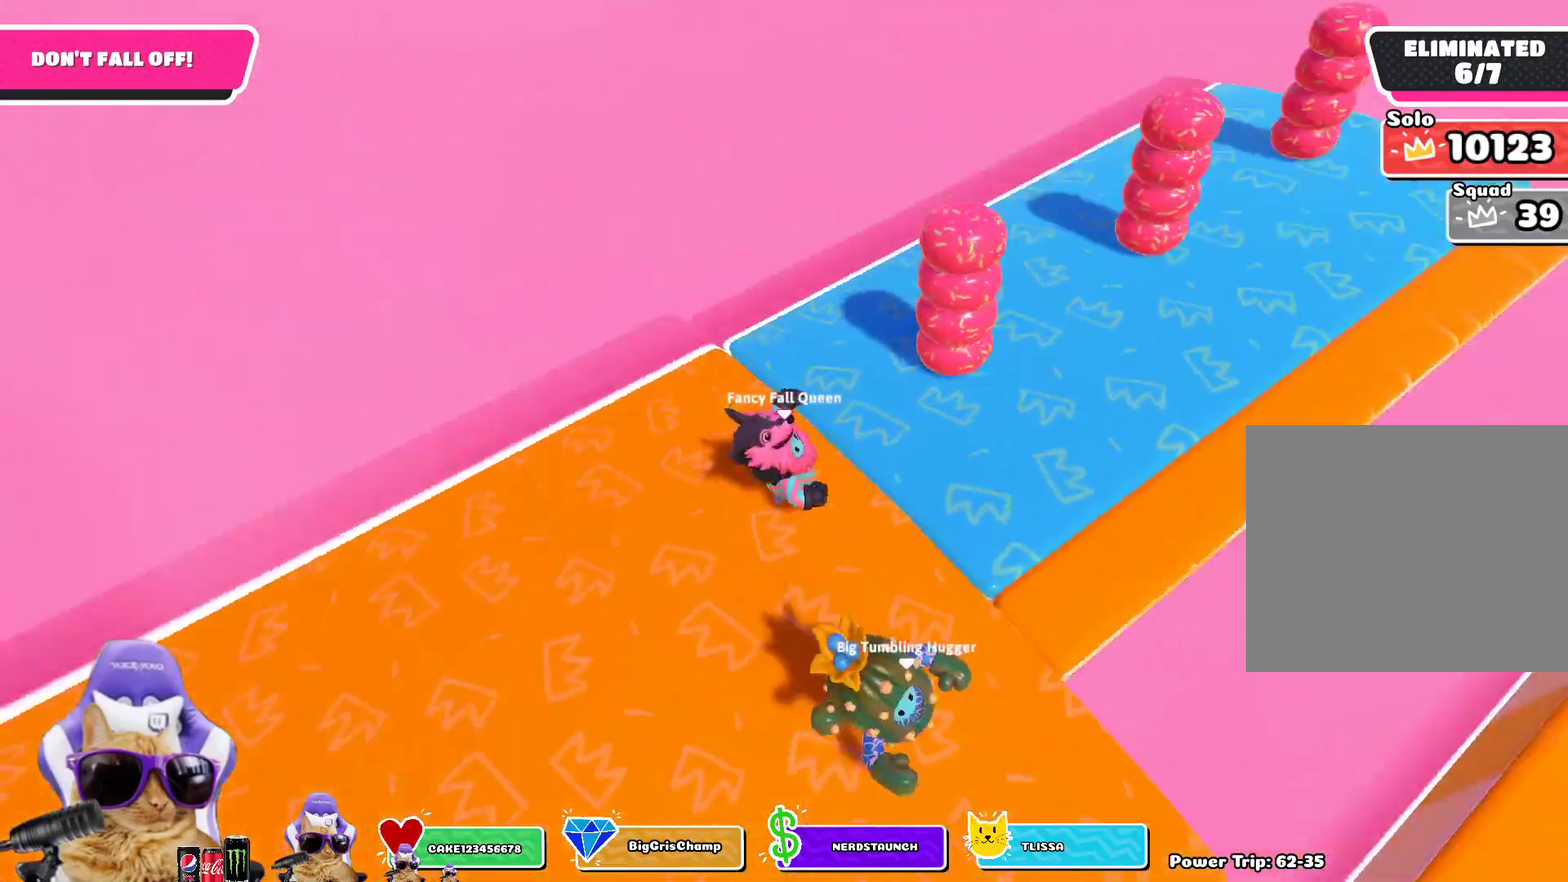
{"dt_ms": 300, "buttons": [], "left_stick": "up-right", "right_stick": "center", "events": [[83, "left_stick", "up-right"], [200, "right_stick", "center"]]}
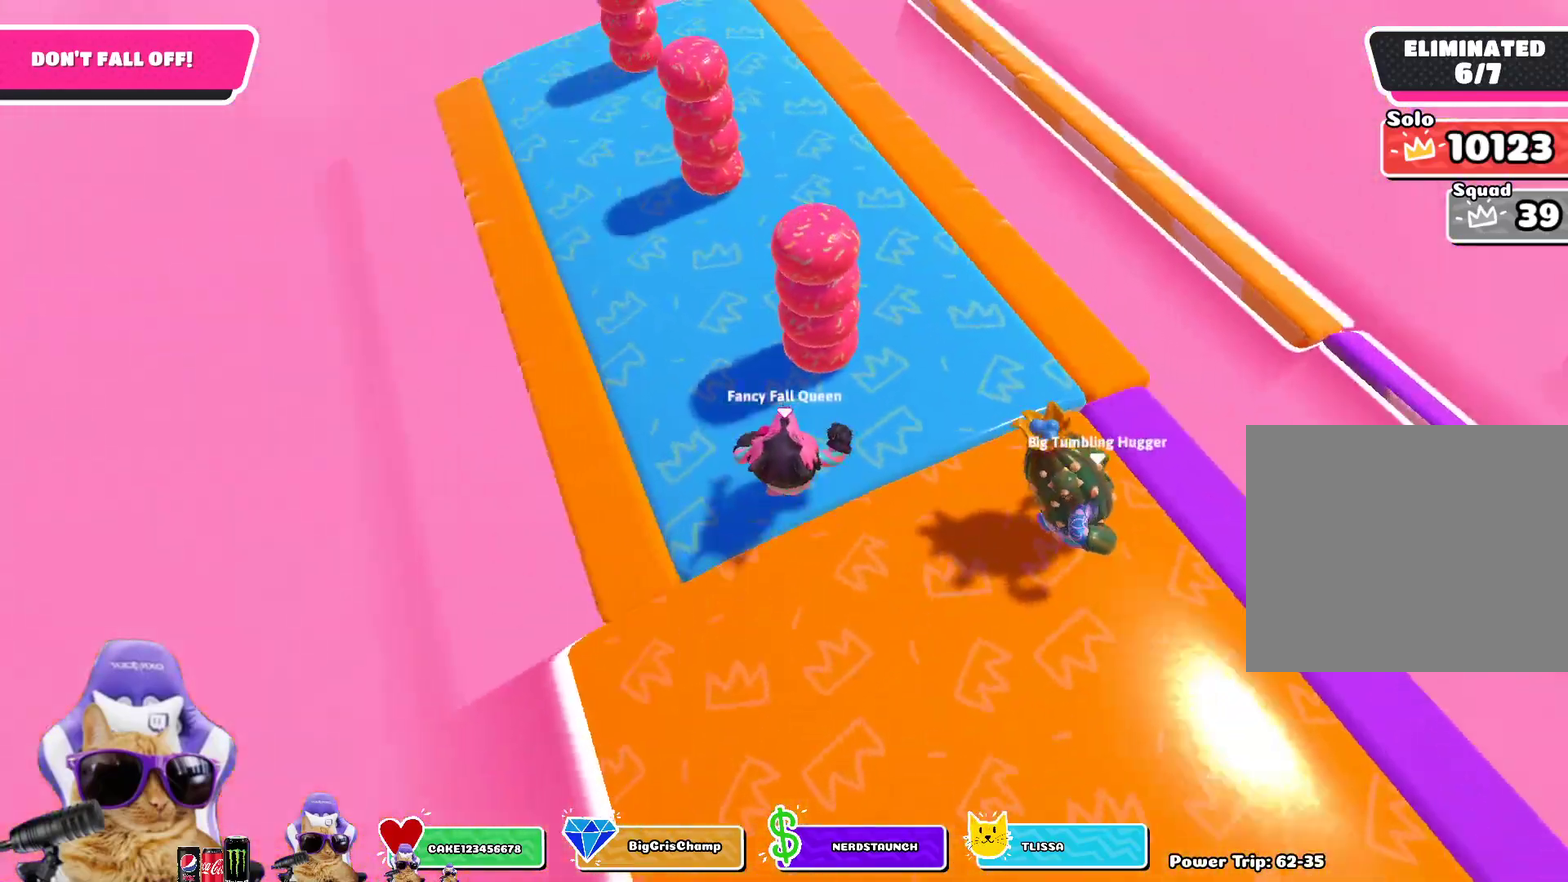
{"dt_ms": 800, "buttons": [], "left_stick": "up-right", "right_stick": "down-right", "events": [[33, "right_stick", "down-right"], [150, "right_stick", "center"], [233, "left_stick", "right"], [467, "left_stick", "down-right"], [667, "left_stick", "right"], [717, "left_stick", "up-right"], [750, "right_stick", "down-right"]]}
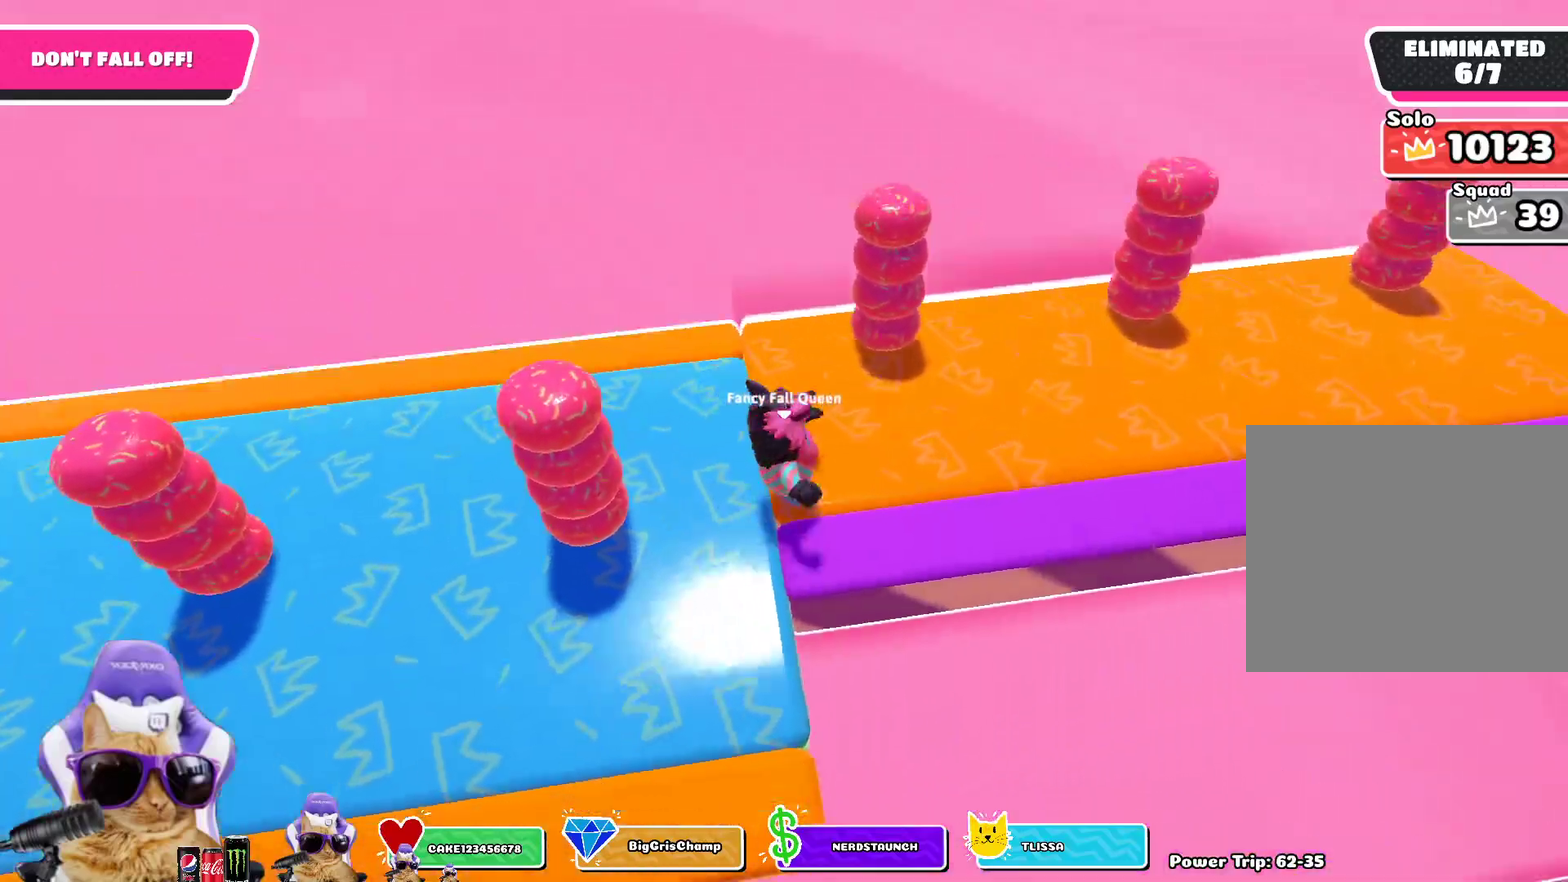
{"dt_ms": 400, "buttons": [], "left_stick": "left", "right_stick": "center", "events": [[133, "left_stick", "center"], [250, "right_stick", "right"], [333, "left_stick", "left"], [400, "right_stick", "center"]]}
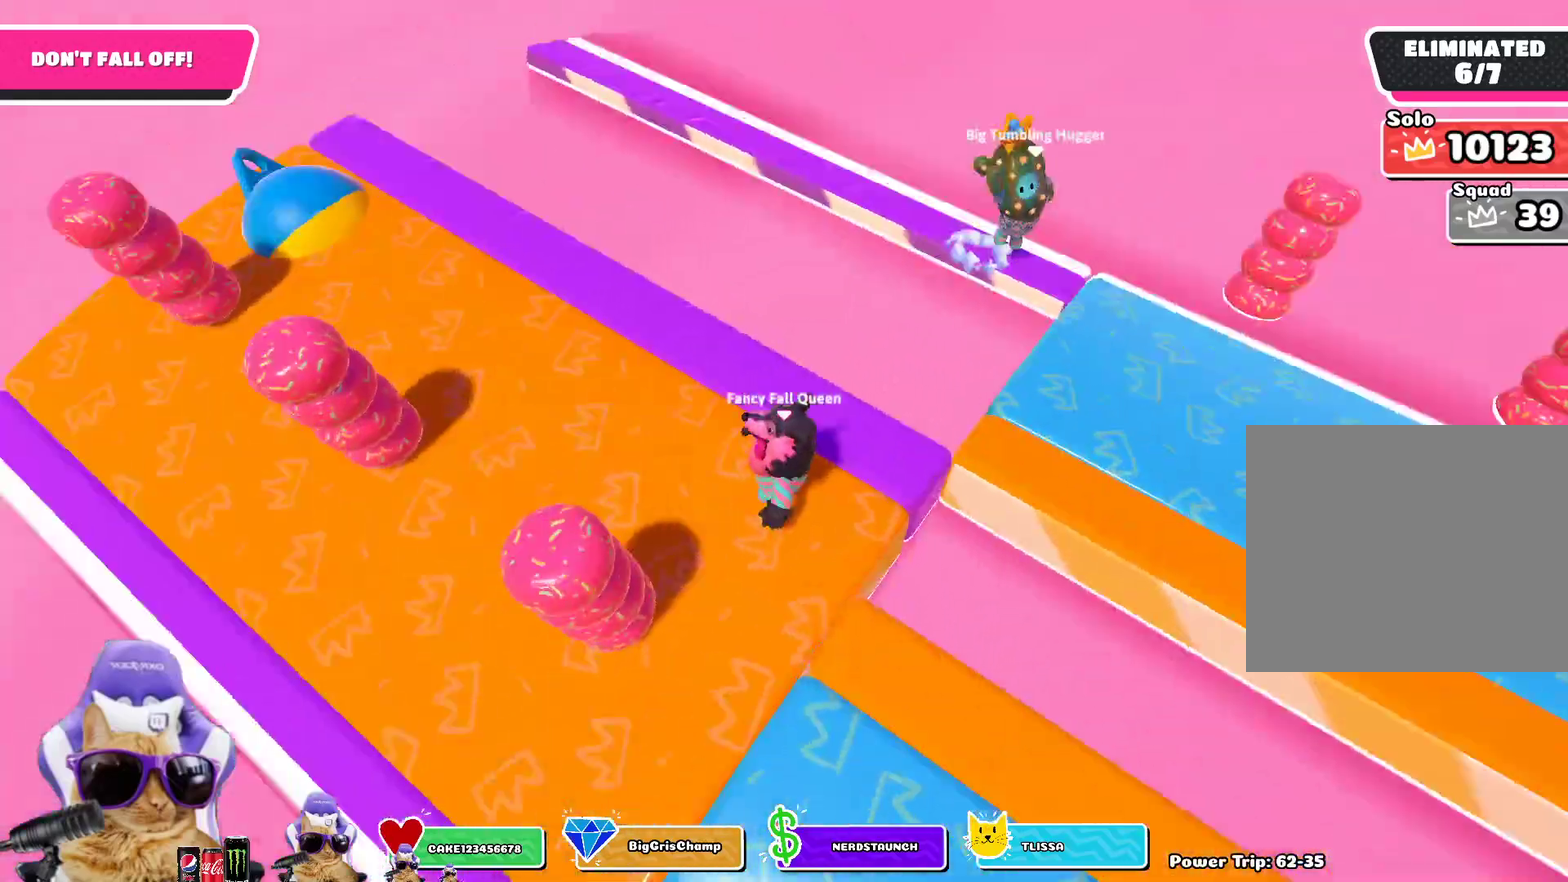
{"dt_ms": 500, "buttons": [], "left_stick": "down-right", "right_stick": "center", "events": [[83, "left_stick", "down"], [317, "left_stick", "center"], [383, "left_stick", "down"], [483, "left_stick", "down-right"]]}
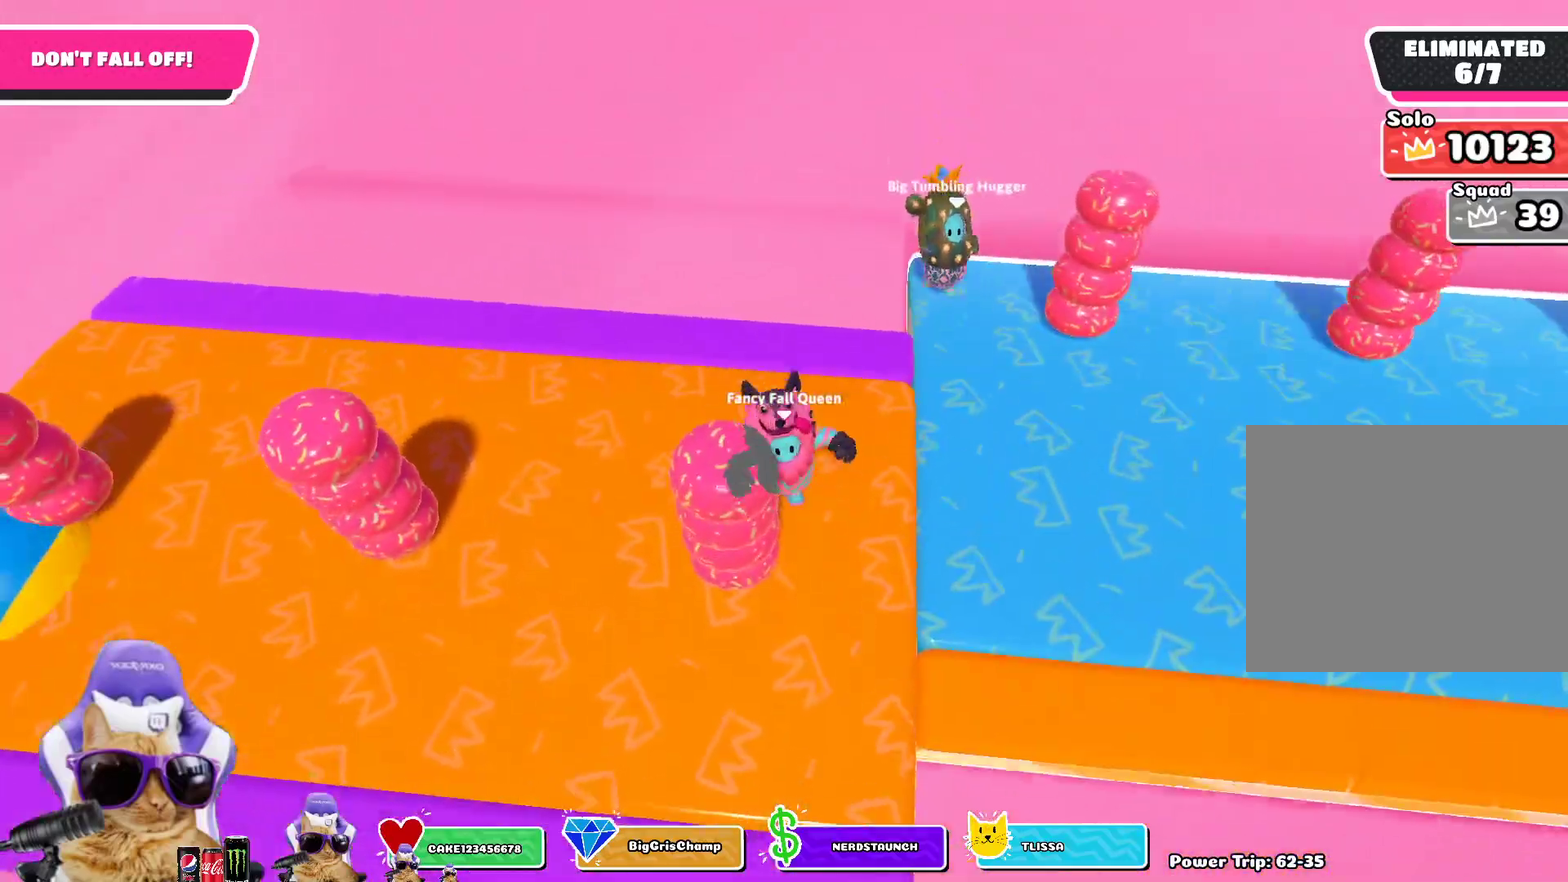
{"dt_ms": 500, "buttons": [], "left_stick": "right", "right_stick": "right", "events": [[250, "left_stick", "right"], [317, "right_stick", "right"]]}
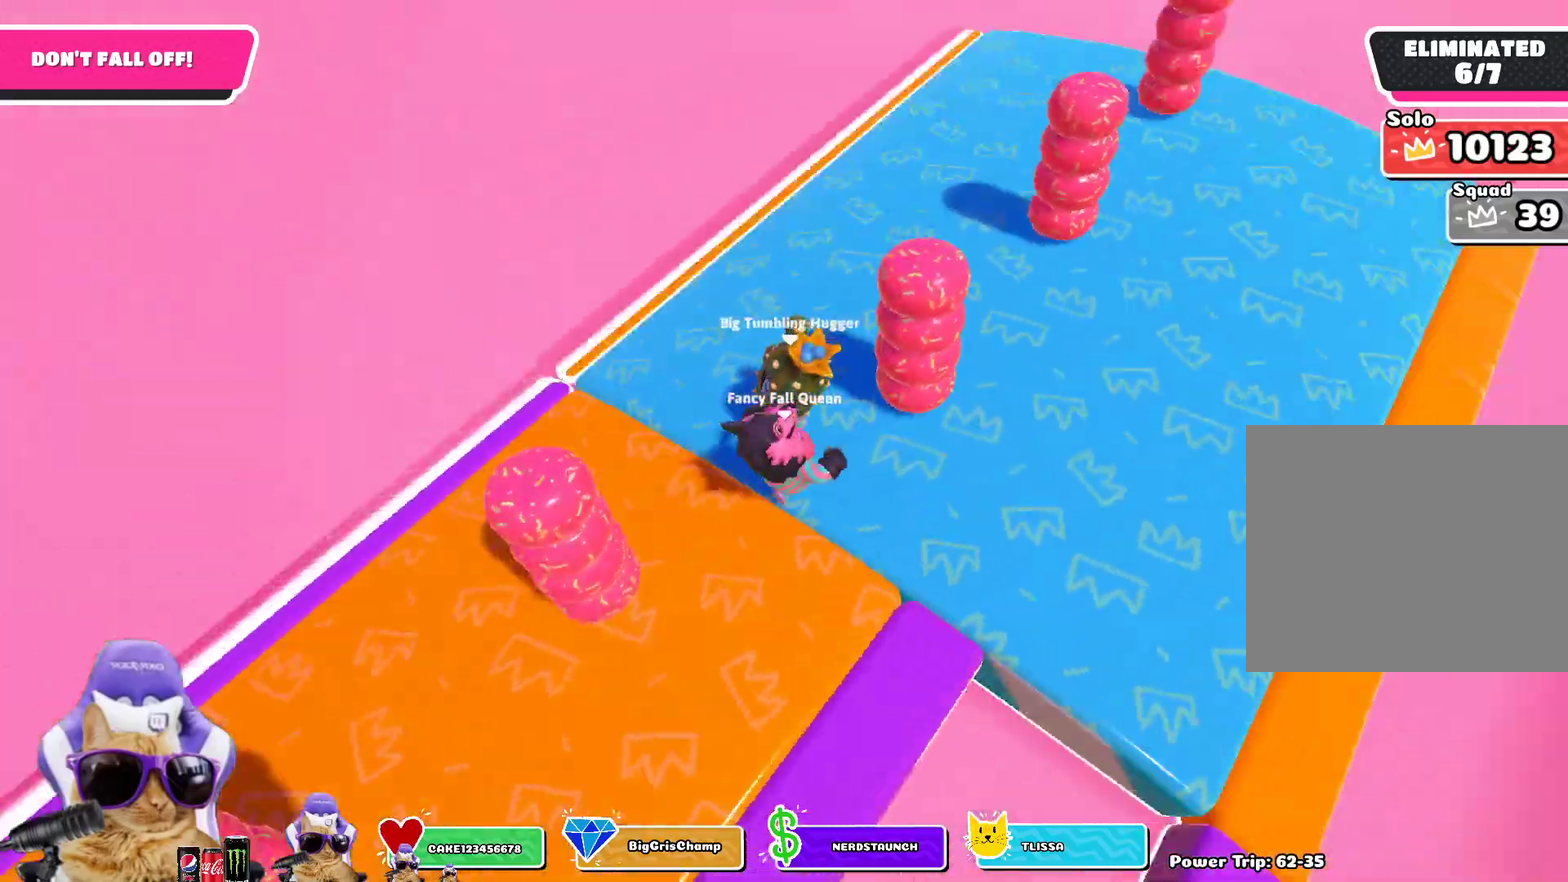
{"dt_ms": 300, "buttons": [], "left_stick": "right", "right_stick": "center", "events": [[33, "left_stick", "up-right"], [217, "right_stick", "center"], [250, "left_stick", "right"]]}
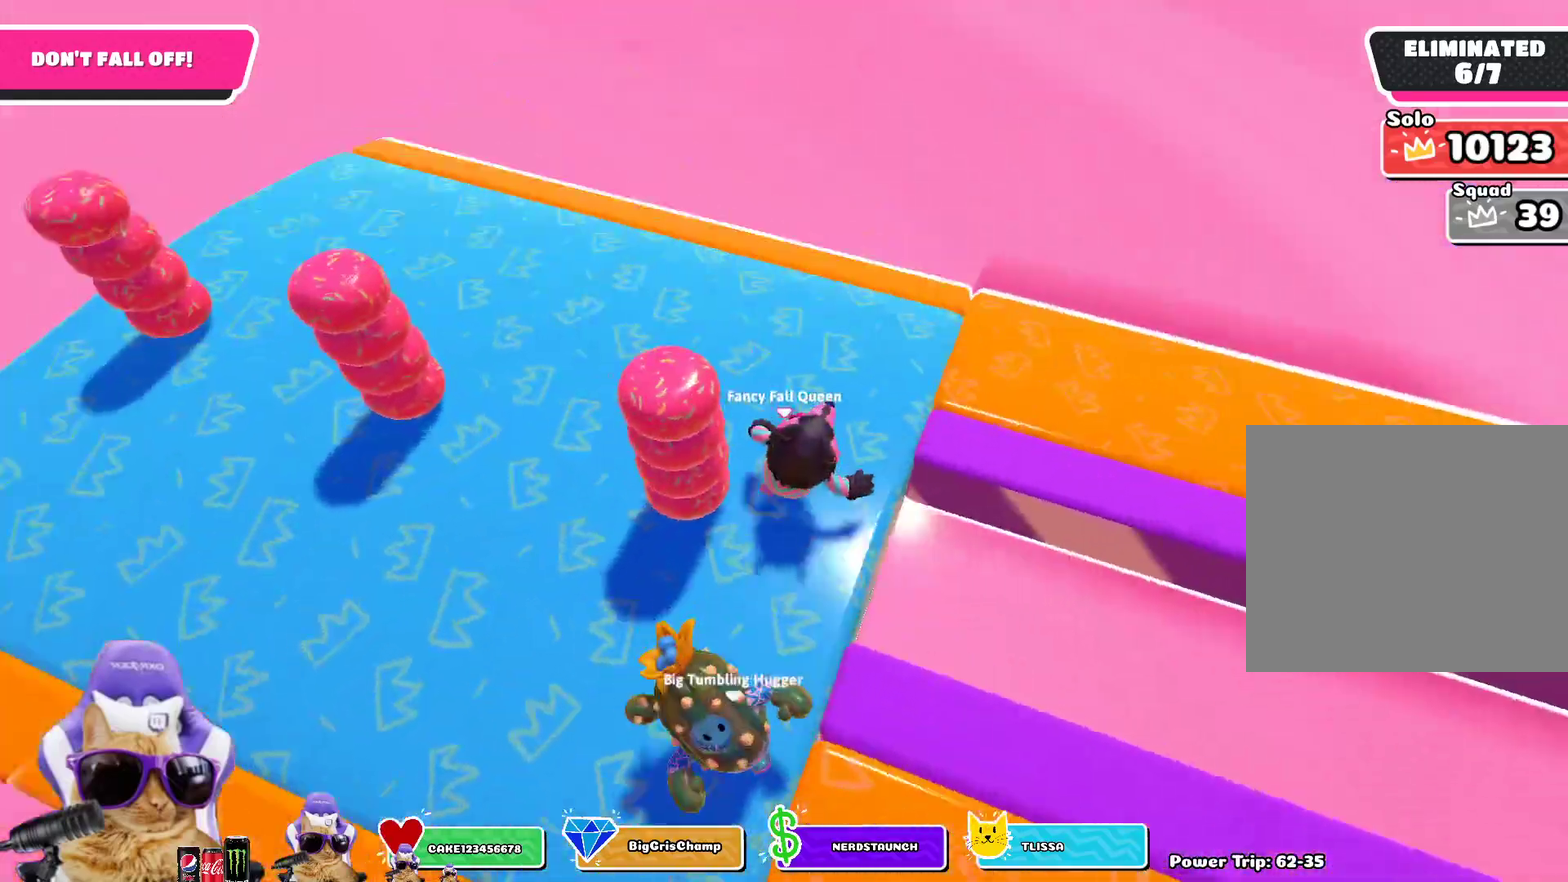
{"dt_ms": 900, "buttons": [], "left_stick": "right", "right_stick": "center", "events": [[167, "right_stick", "down-right"], [400, "left_stick", "up-right"], [500, "right_stick", "right"], [617, "right_stick", "center"], [833, "left_stick", "right"]]}
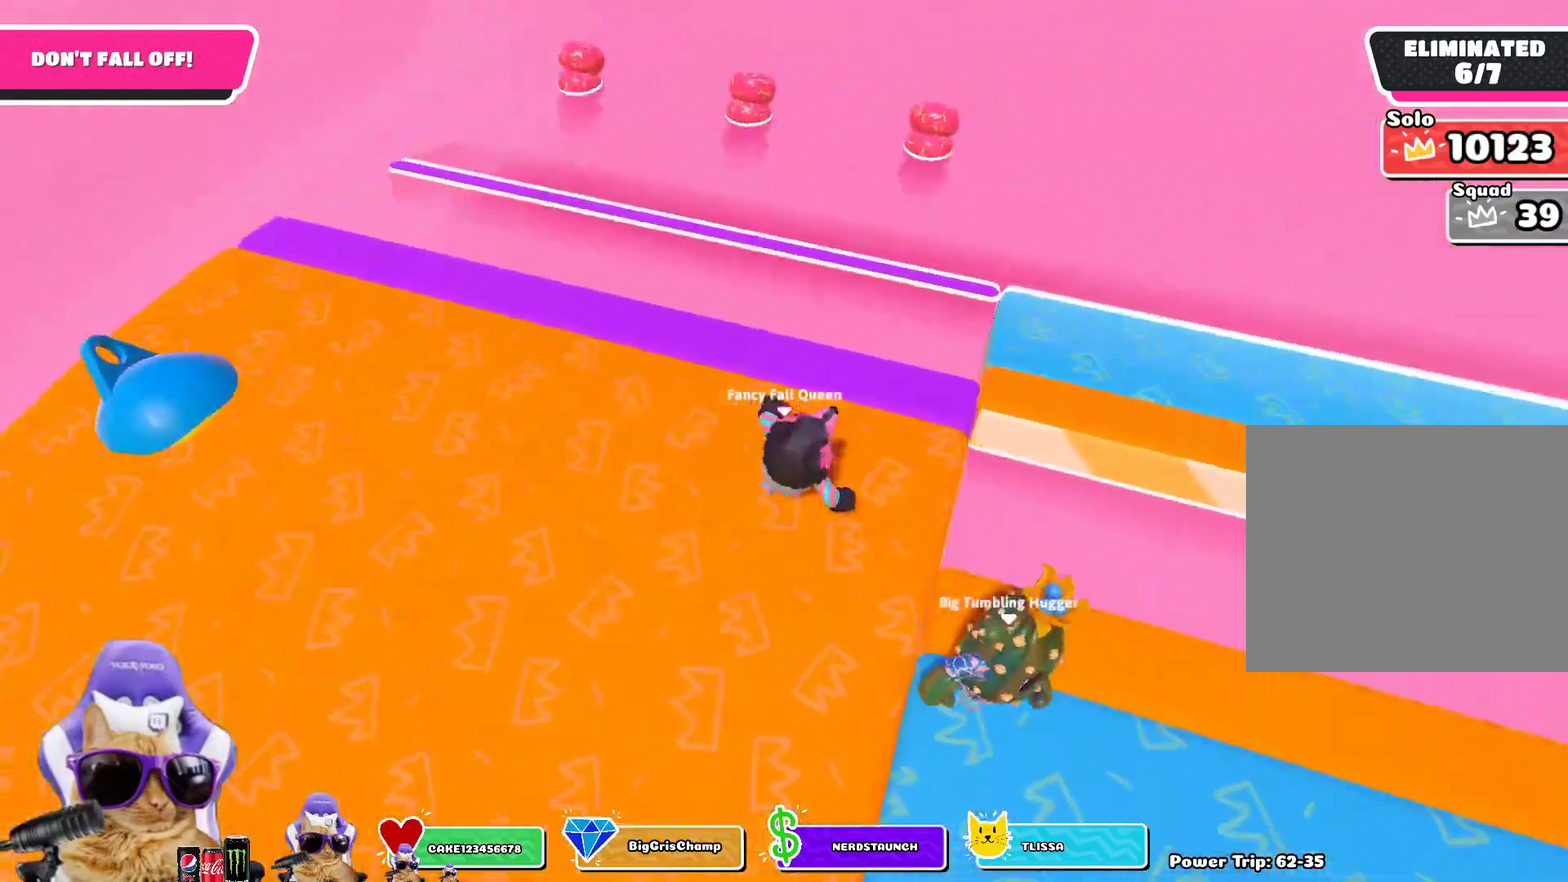
{"dt_ms": 300, "buttons": [], "left_stick": "right", "right_stick": "right", "events": [[33, "left_stick", "down-right"], [33, "right_stick", "right"], [217, "left_stick", "right"]]}
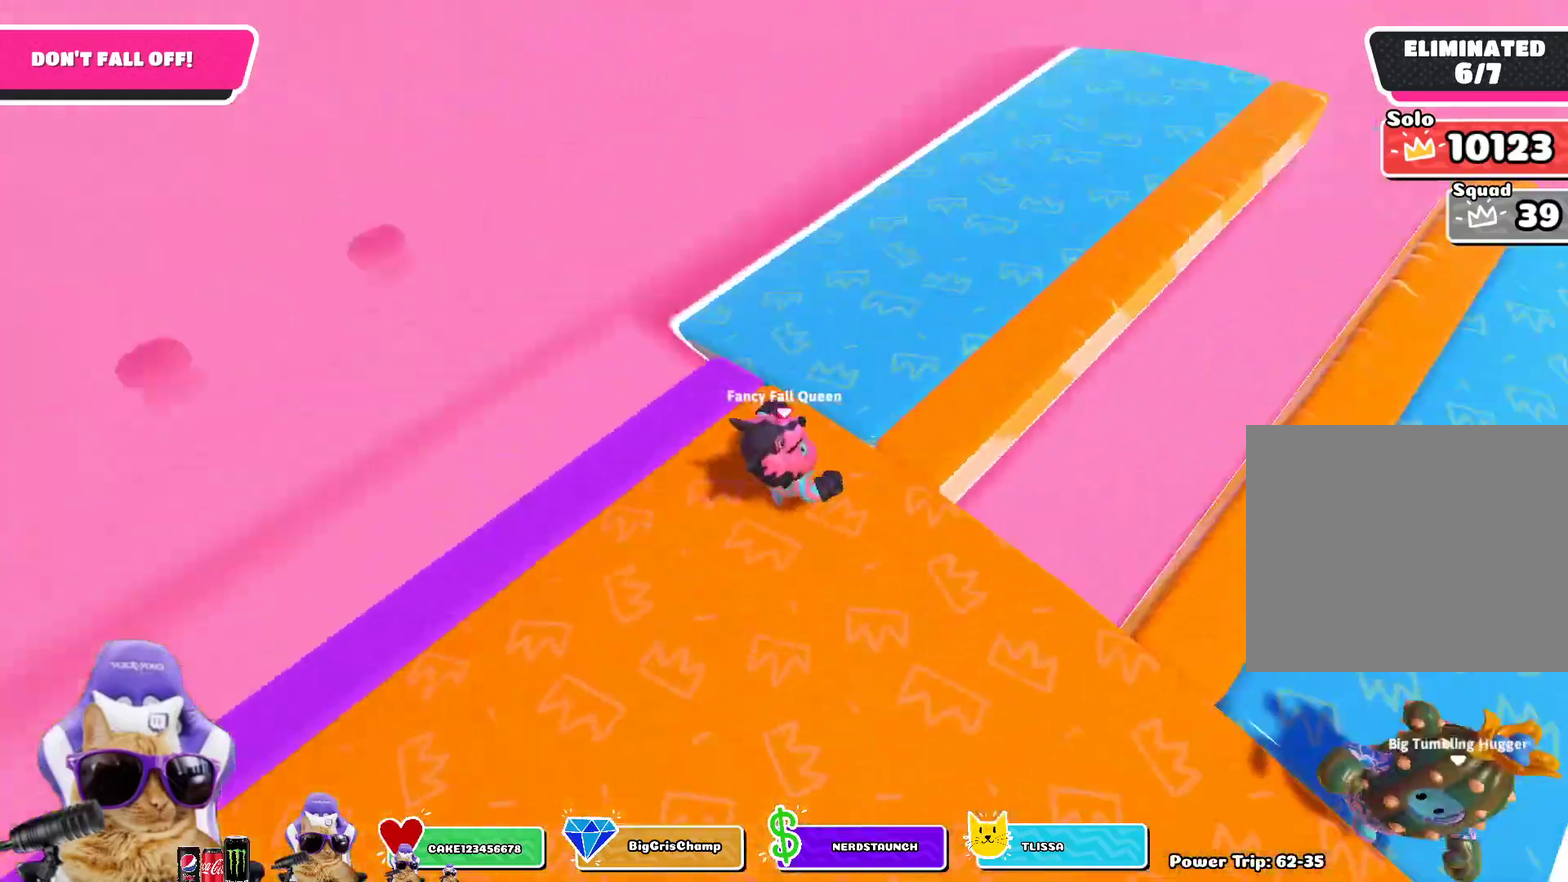
{"dt_ms": 500, "buttons": [], "left_stick": "down-left", "right_stick": "up-right"}